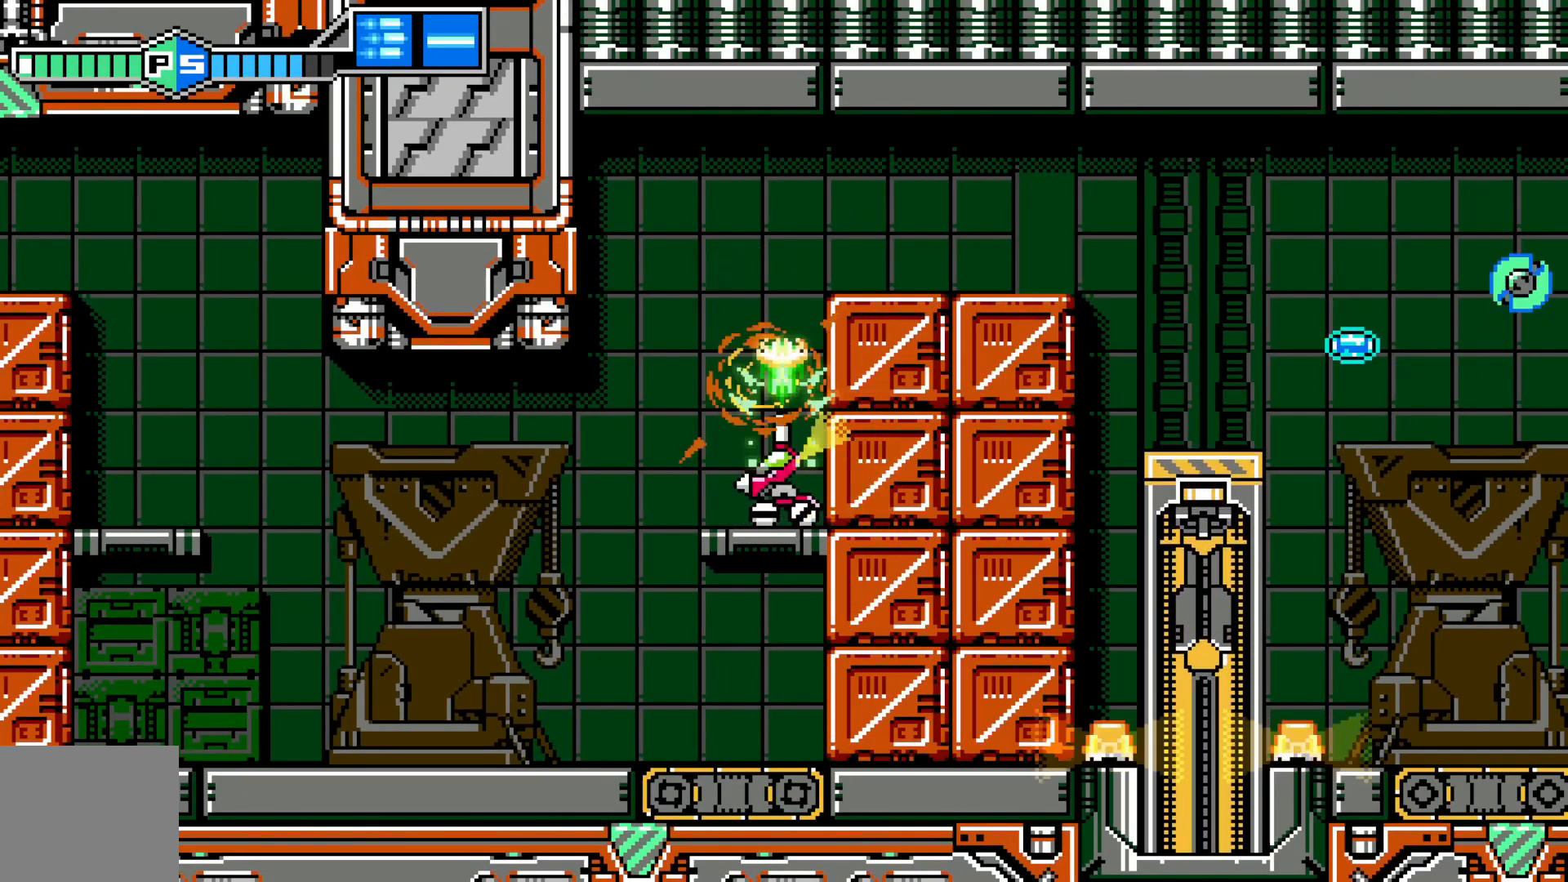
Gameplay with a controller (Xbox layout); each line is a JSON object with the inputs held at the frame after it. "events" lists button and stick changes between this image and that frame as [ms after this image, input, new state], when the widget could be followed in between. Not read: HOME L3 R1 R3 right_stick.
{"buttons": ["A"], "left_stick": "right", "events": [[17, "X", "up"], [167, "A", "down"], [200, "left_stick", "center"], [350, "left_stick", "right"]]}
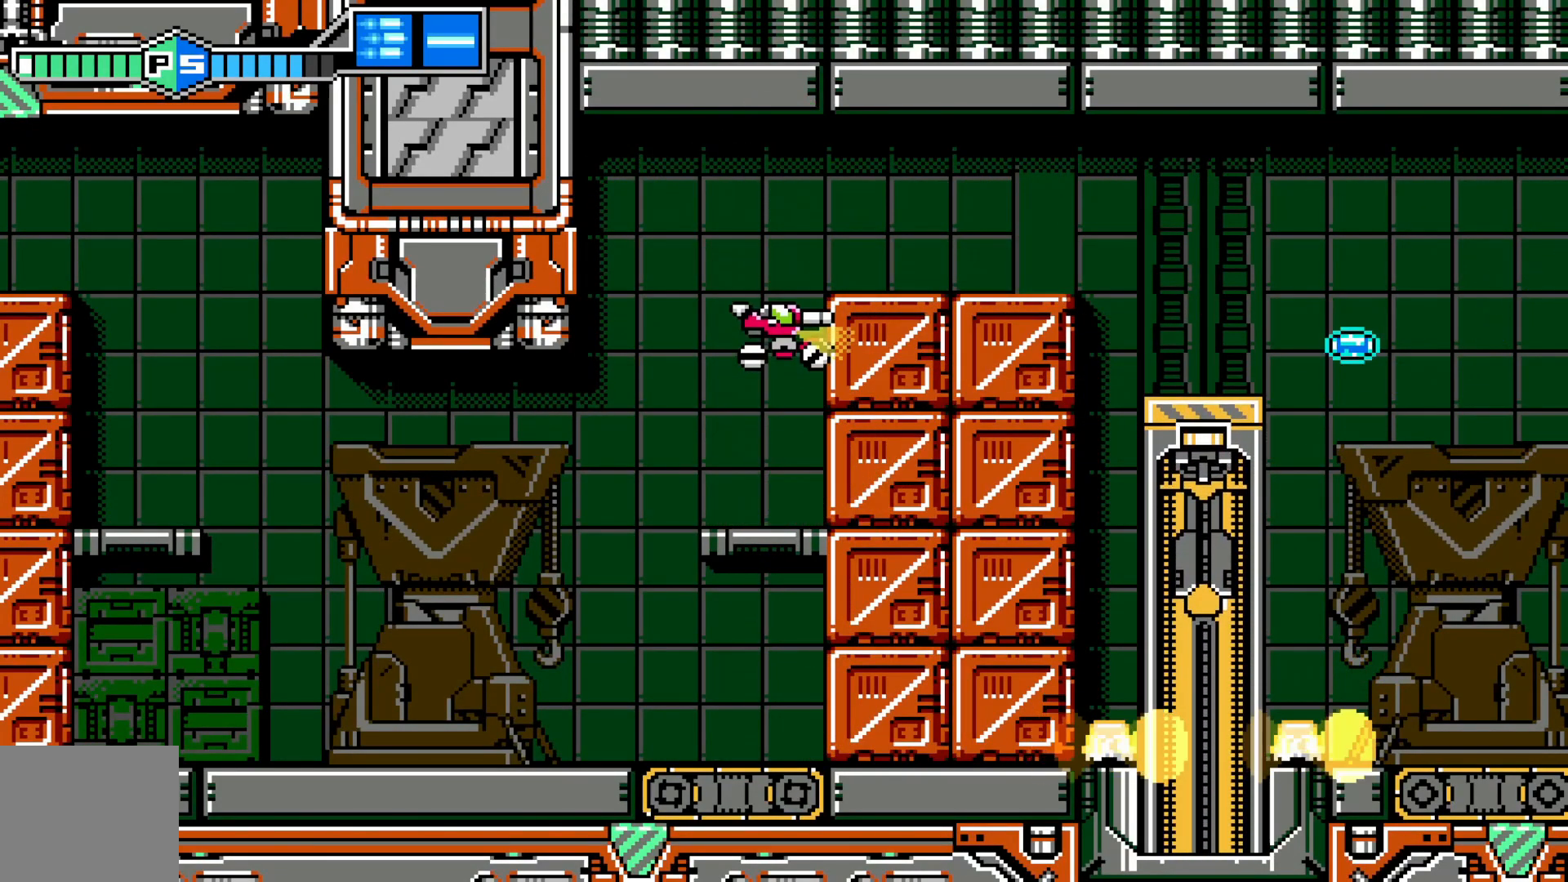
{"buttons": [], "left_stick": "right"}
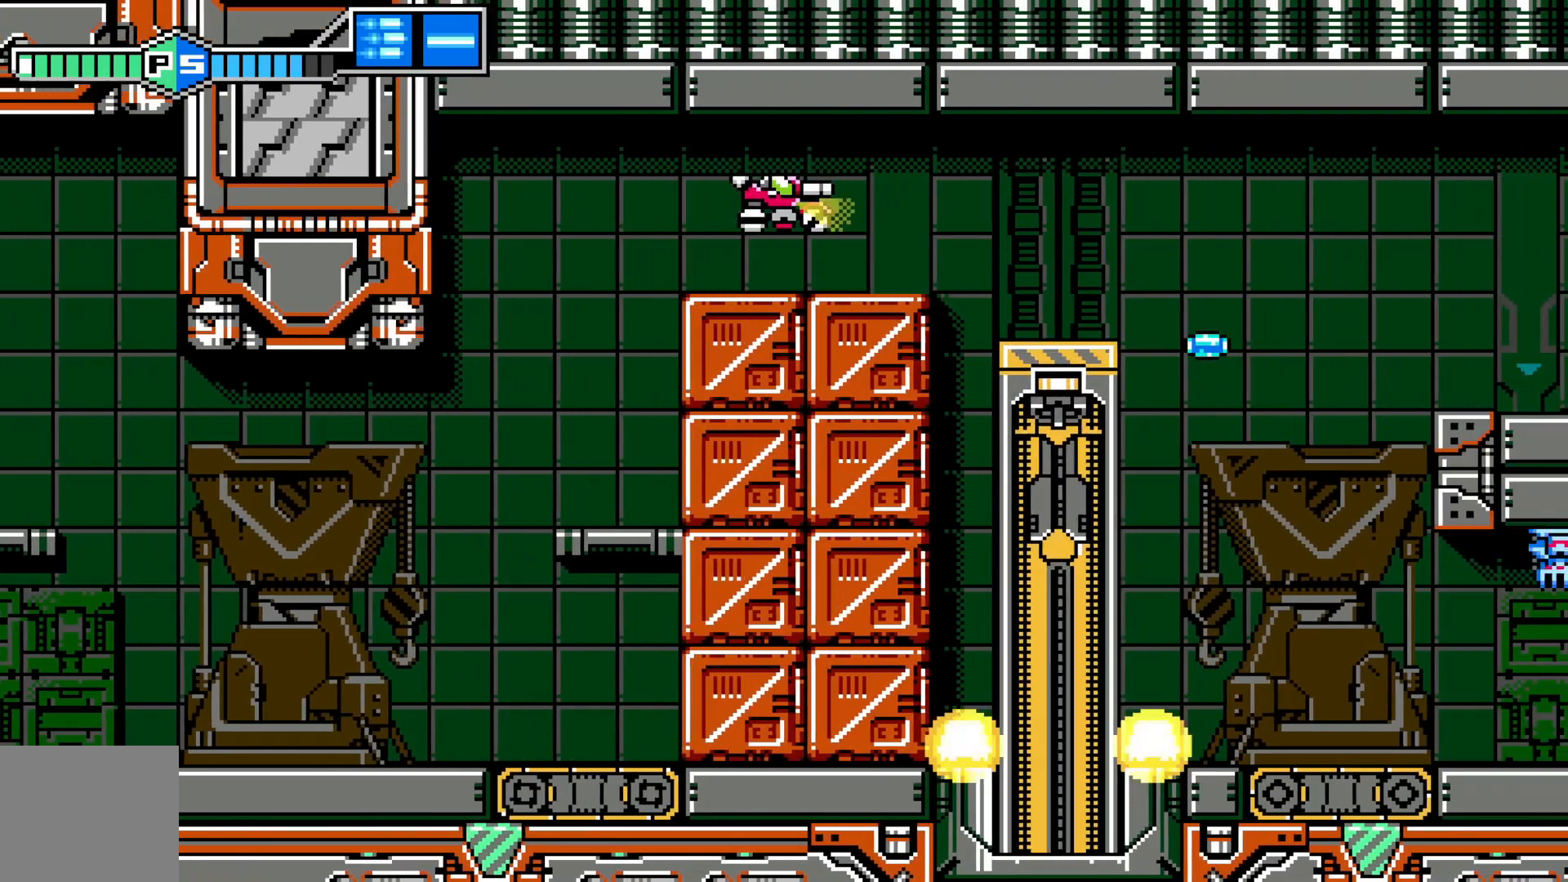
{"buttons": [], "left_stick": "center", "events": [[267, "A", "down"], [367, "A", "up"], [500, "left_stick", "center"]]}
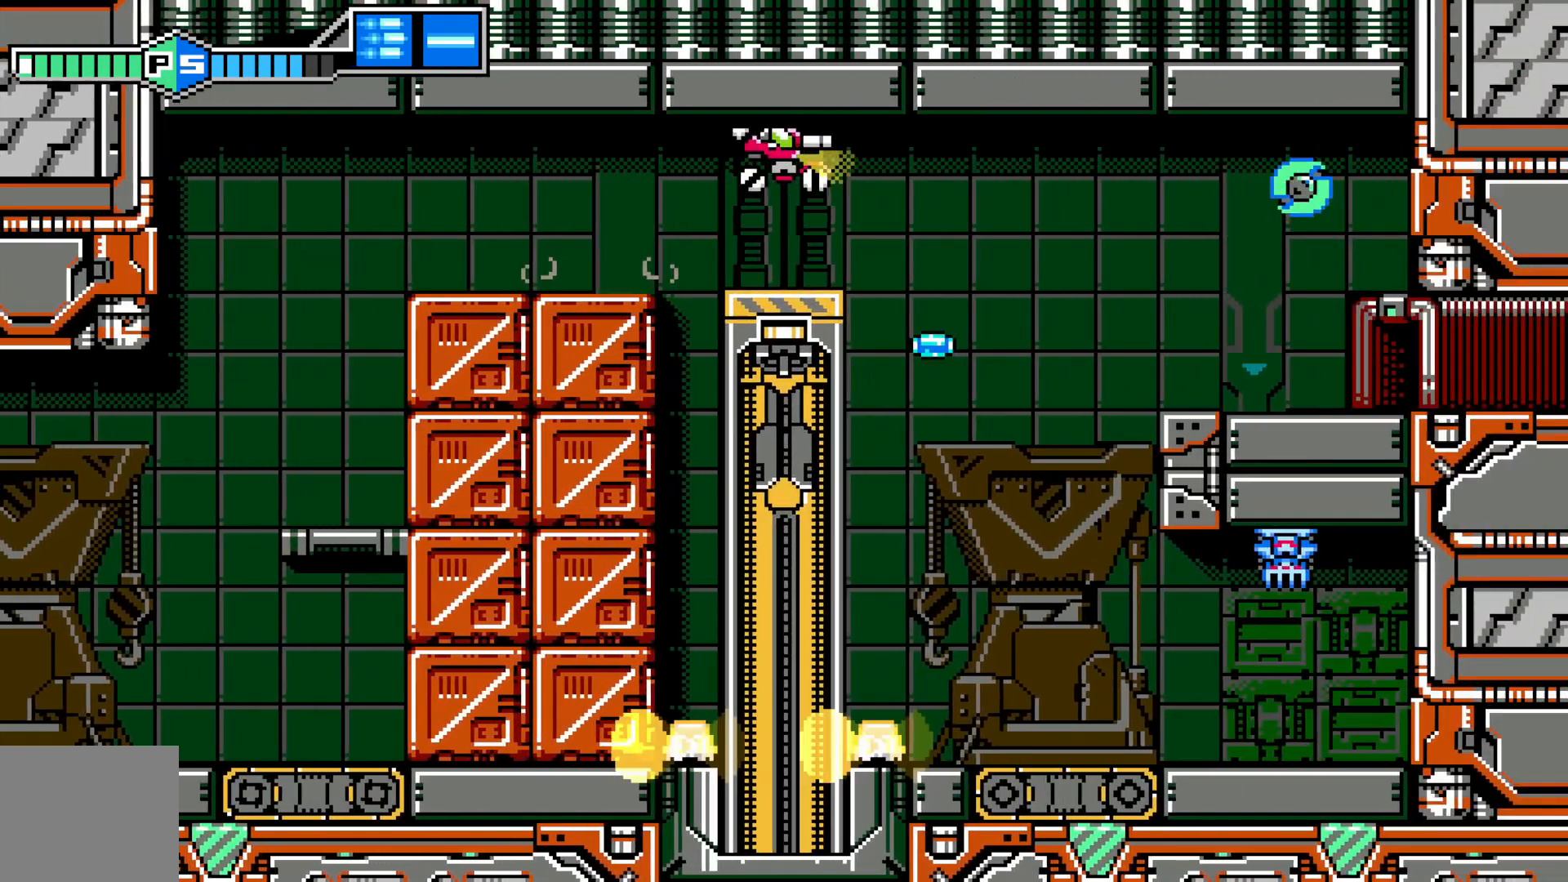
{"buttons": [], "left_stick": "right", "events": [[167, "left_stick", "left"], [500, "left_stick", "right"]]}
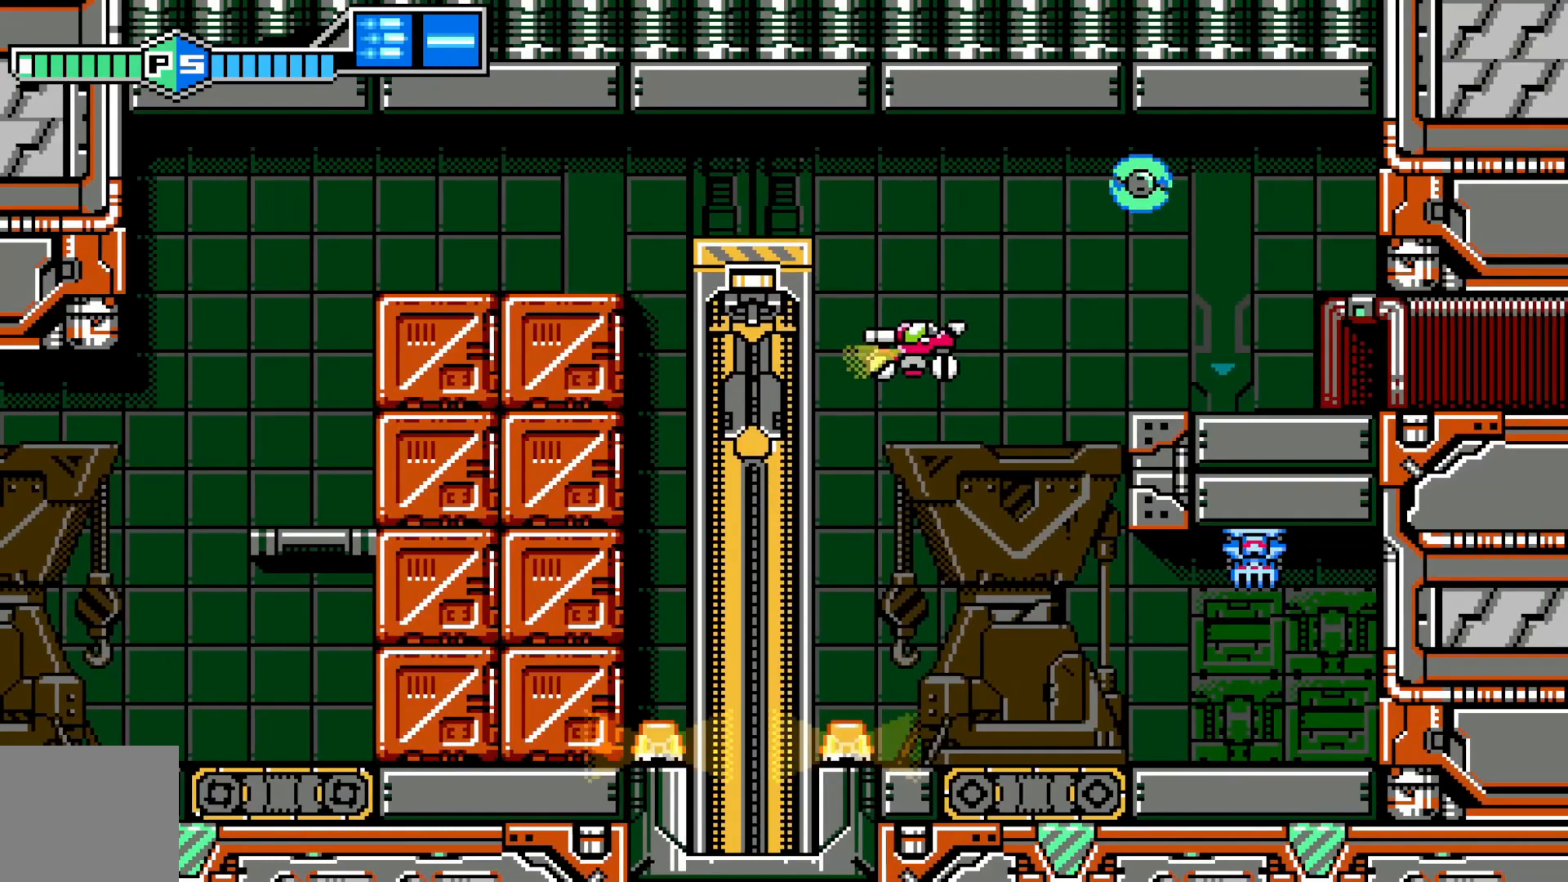
{"buttons": [], "left_stick": "center", "events": [[217, "X", "down"], [217, "left_stick", "center"], [300, "X", "up"]]}
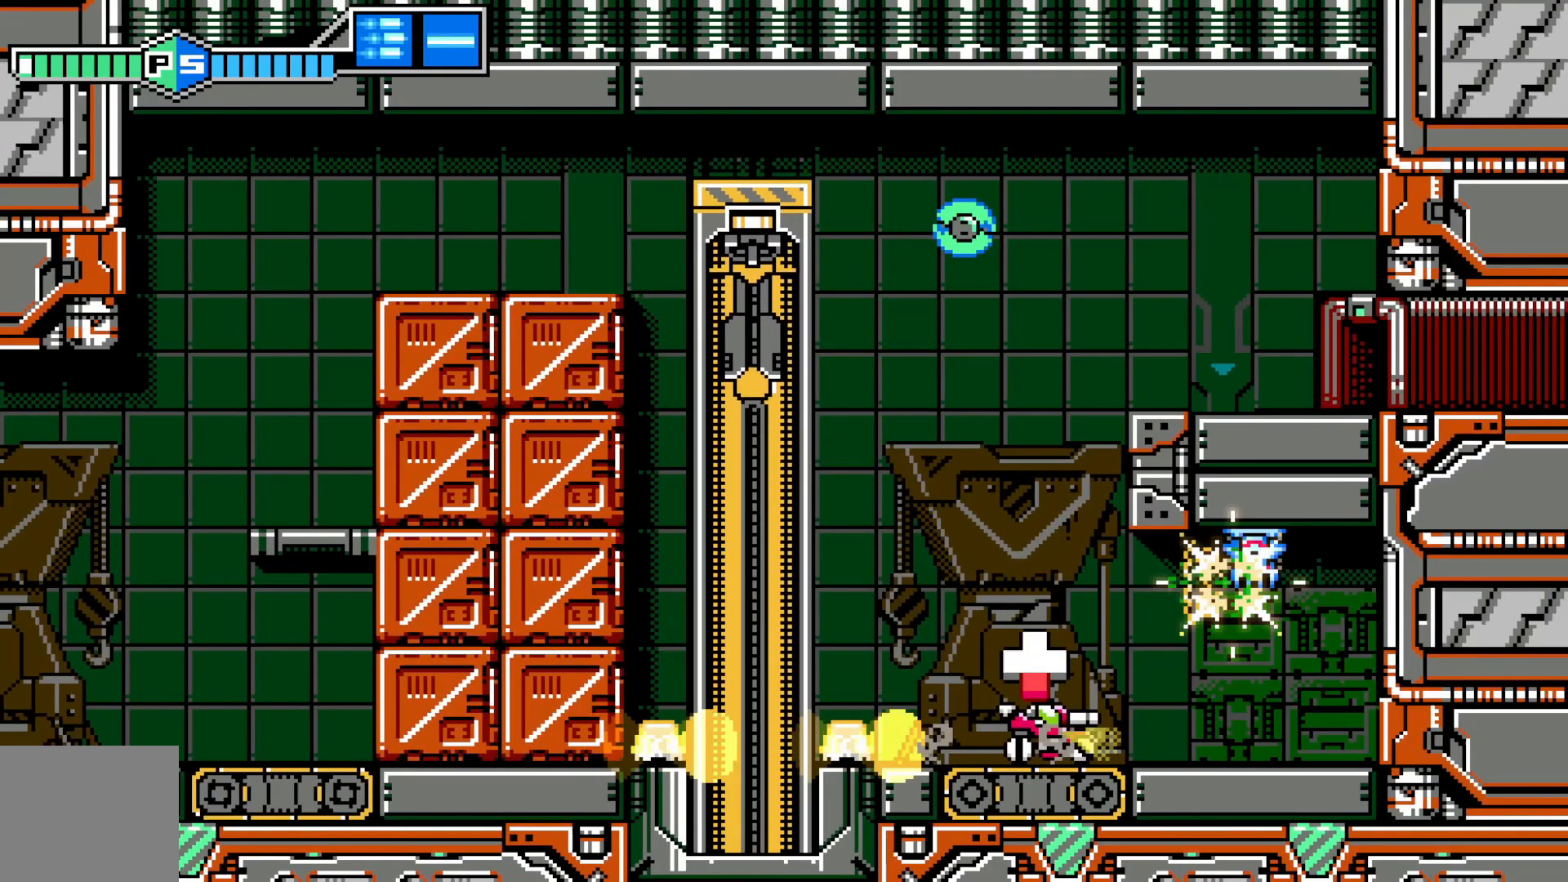
{"buttons": [], "left_stick": "center", "events": [[217, "X", "down"], [300, "X", "up"], [317, "left_stick", "right"], [367, "X", "down"], [450, "X", "up"], [467, "left_stick", "center"]]}
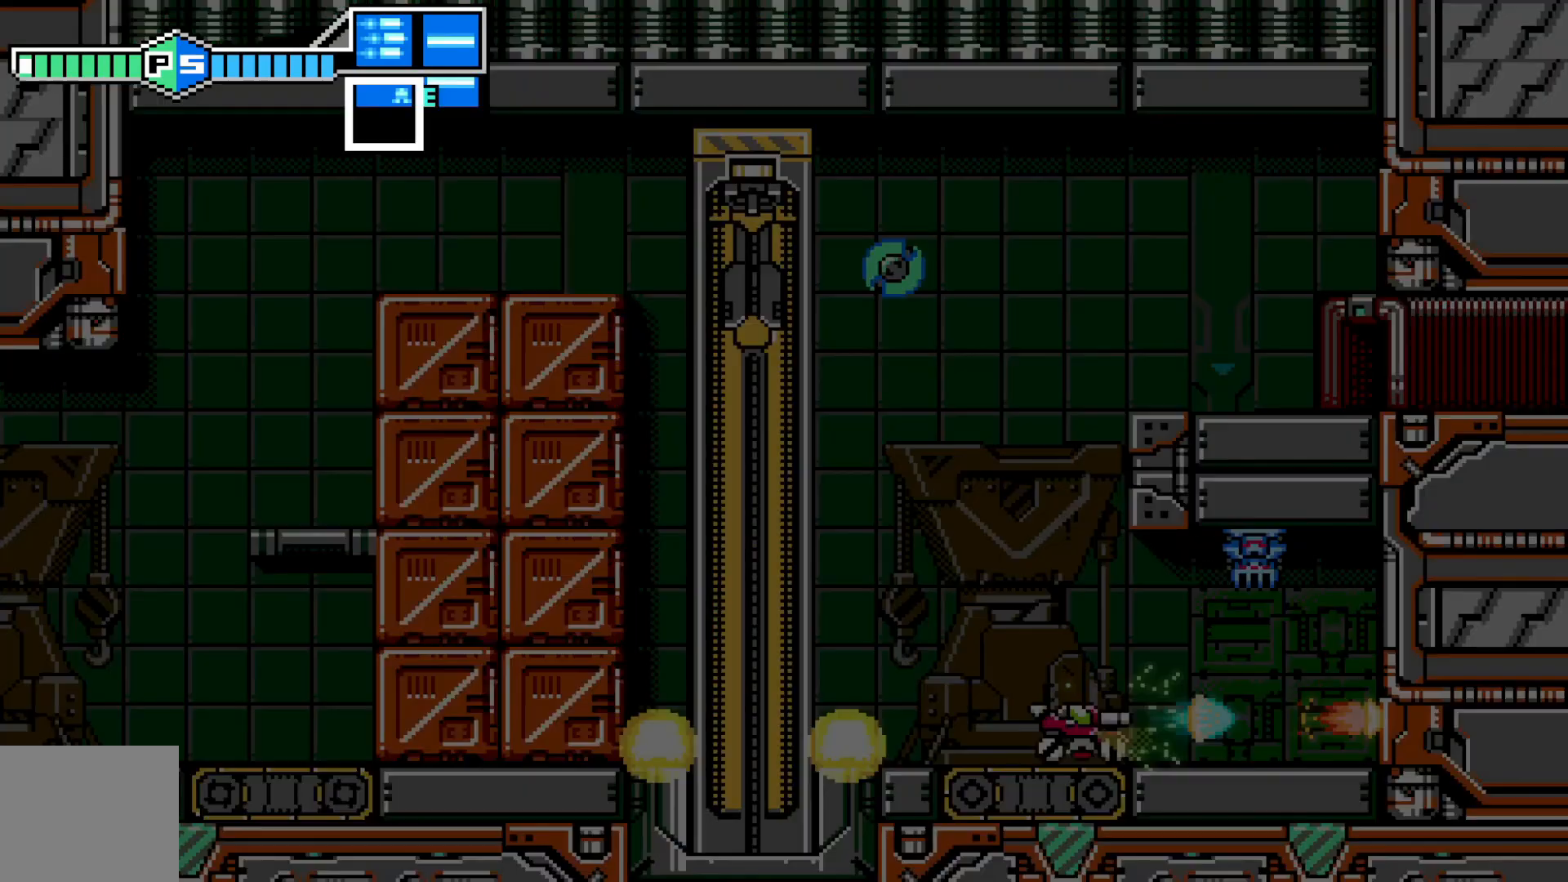
{"buttons": [], "left_stick": "center", "events": [[17, "X", "down"], [100, "X", "up"], [167, "X", "down"], [267, "X", "up"]]}
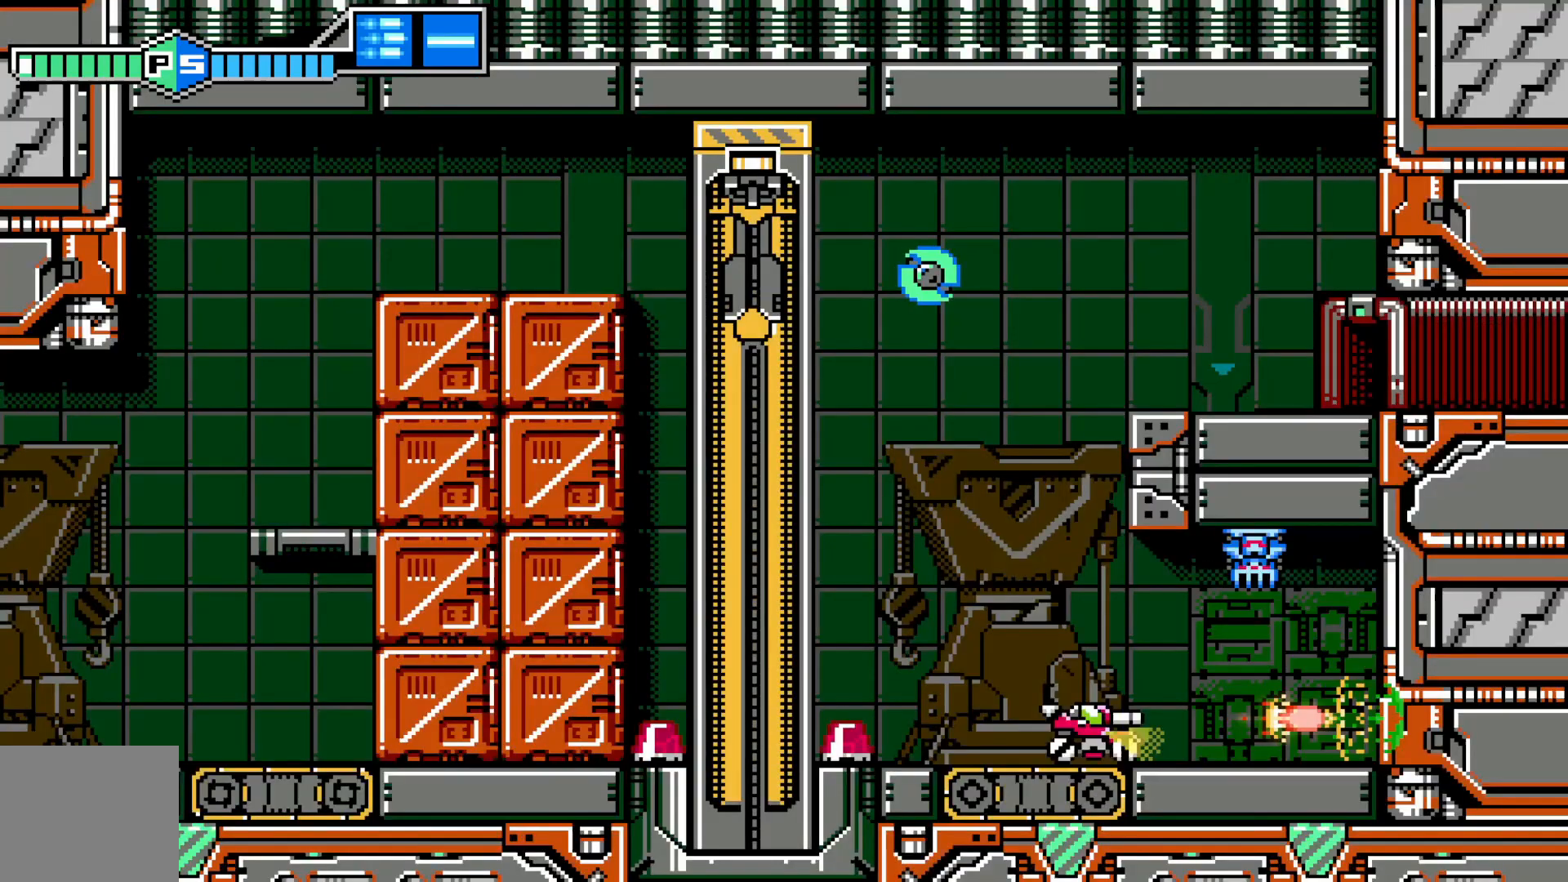
{"buttons": [], "left_stick": "center", "events": [[367, "X", "down"], [467, "X", "up"]]}
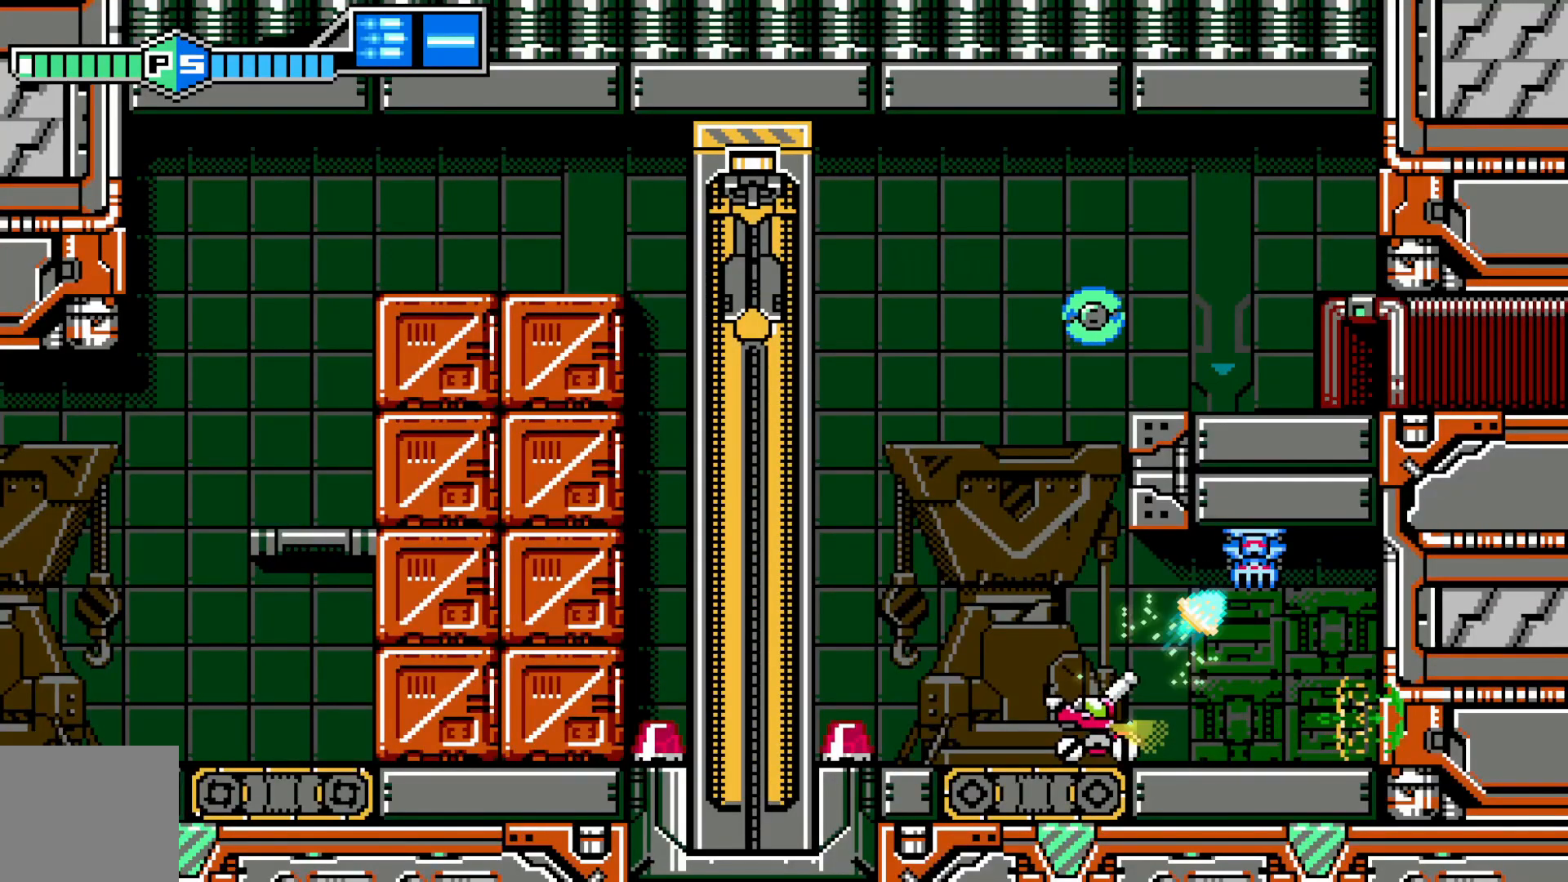
{"buttons": [], "left_stick": "right", "events": [[50, "X", "down"], [100, "X", "up"], [167, "X", "down"], [267, "X", "up"], [317, "X", "down"], [400, "X", "up"], [417, "left_stick", "right"]]}
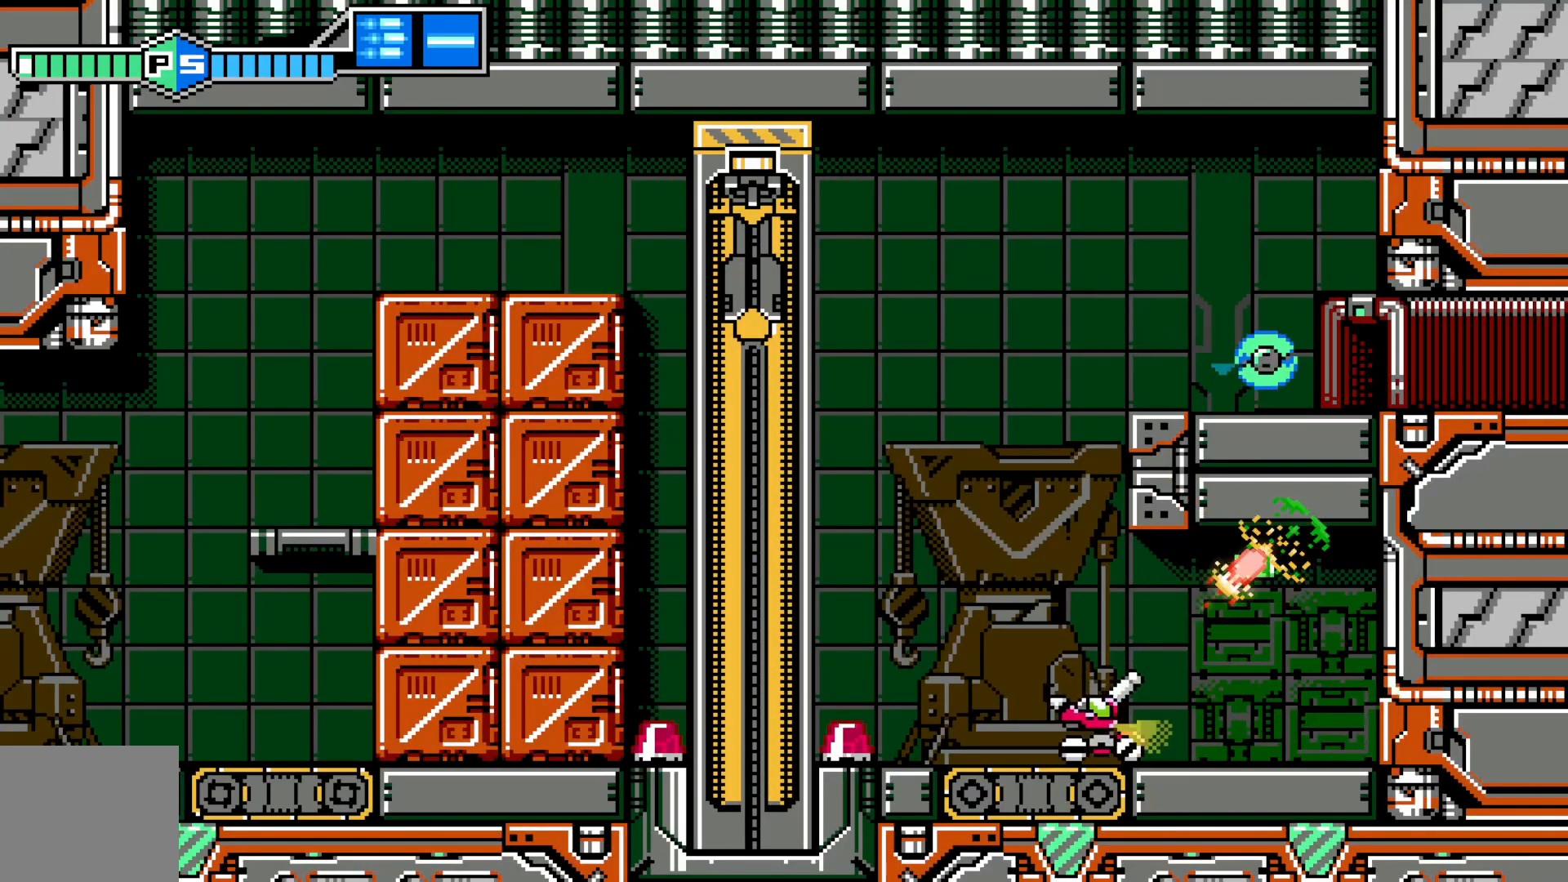
{"buttons": [], "left_stick": "left", "events": [[117, "A", "down"], [317, "A", "up"], [317, "left_stick", "left"]]}
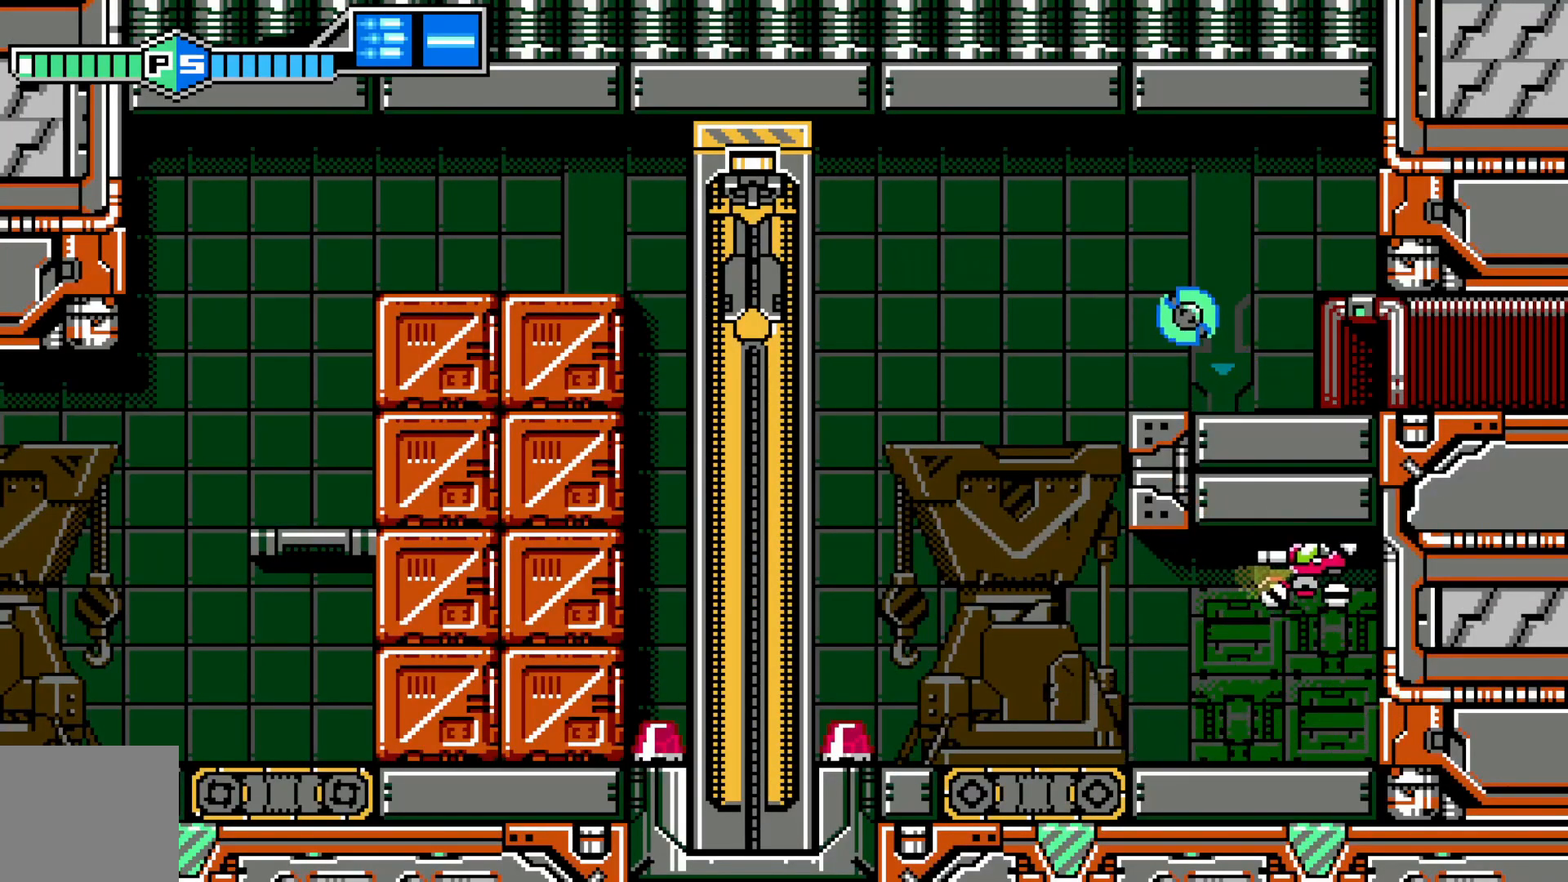
{"buttons": [], "left_stick": "left", "events": [[117, "left_stick", "center"], [217, "left_stick", "left"]]}
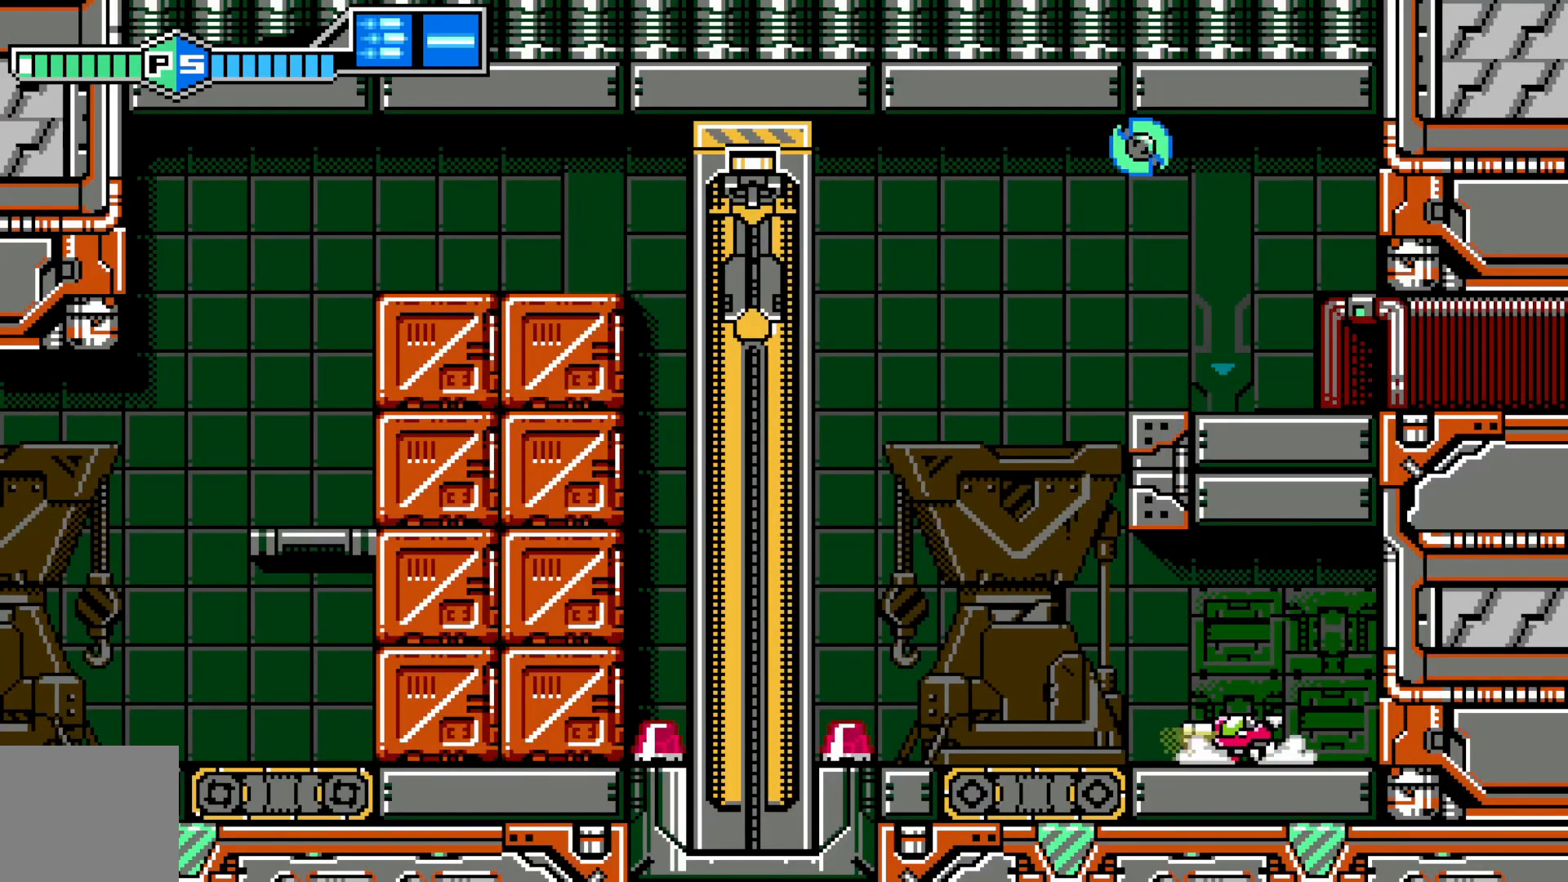
{"buttons": ["X"], "left_stick": "up-left", "events": [[117, "left_stick", "up"], [300, "X", "down"], [367, "X", "up"], [400, "left_stick", "up-left"], [467, "X", "down"]]}
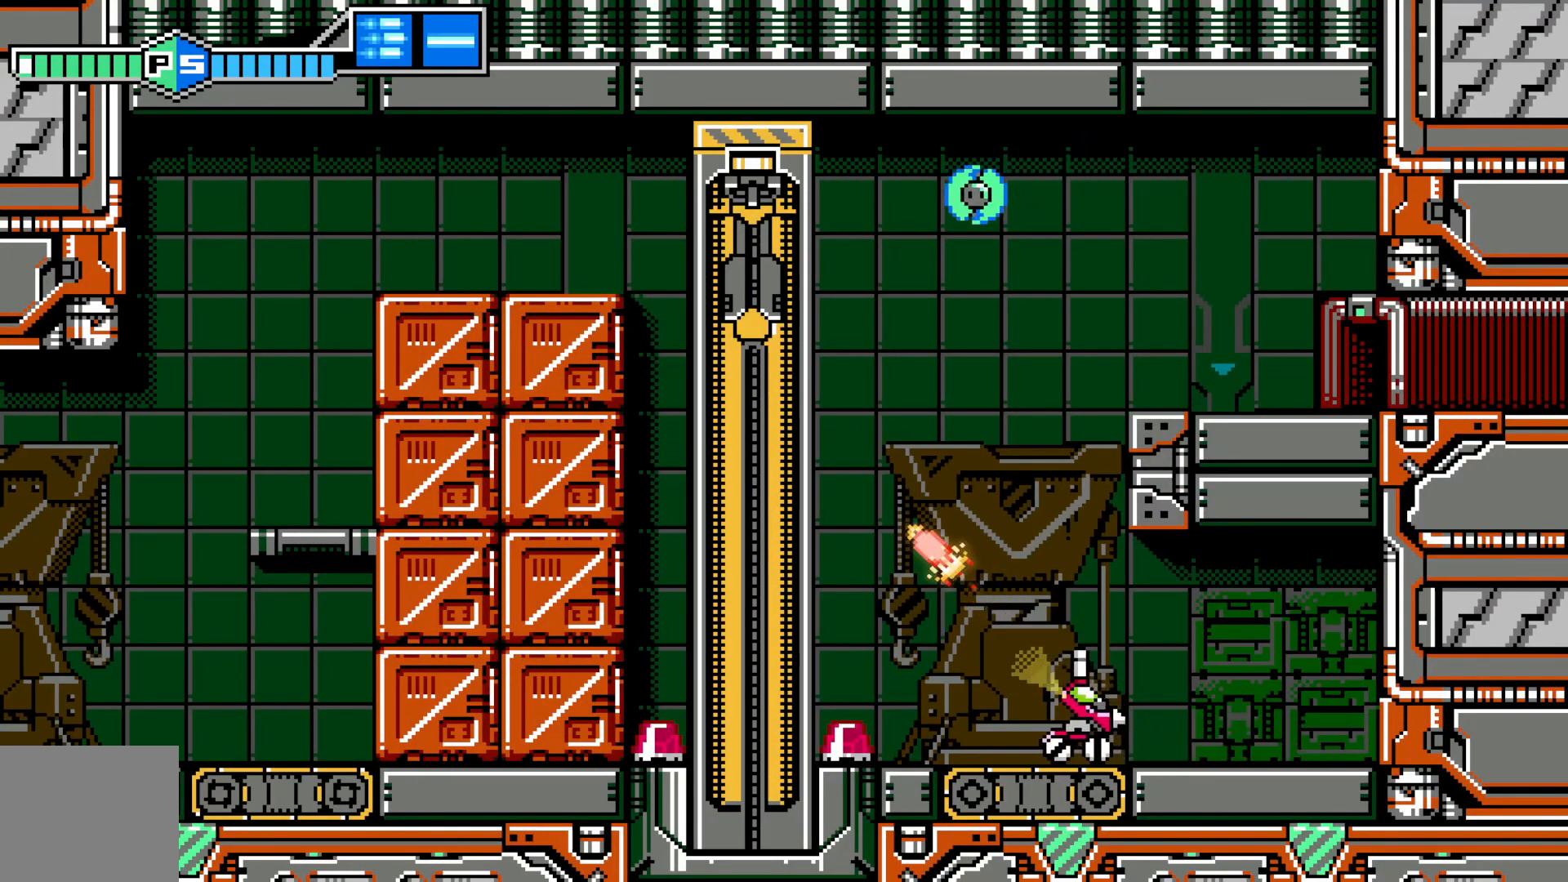
{"buttons": [], "left_stick": "up", "events": [[67, "X", "up"], [150, "X", "down"], [217, "X", "up"], [317, "X", "down"], [417, "X", "up"], [417, "left_stick", "up"]]}
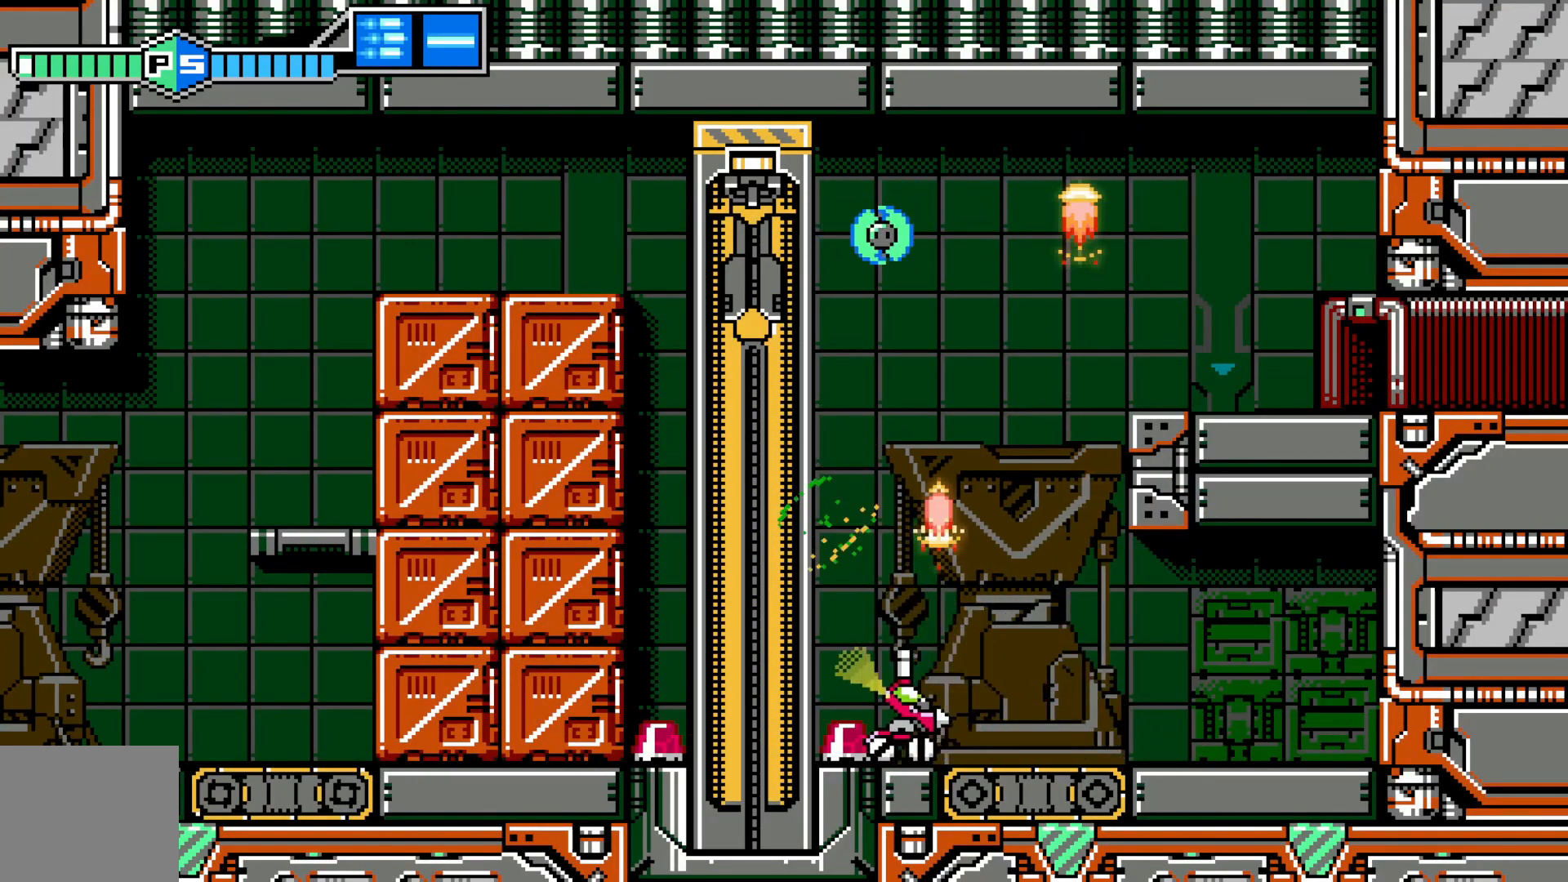
{"buttons": [], "left_stick": "up-right", "events": [[17, "X", "down"], [100, "X", "up"], [200, "X", "down"], [267, "X", "up"], [267, "left_stick", "up-right"]]}
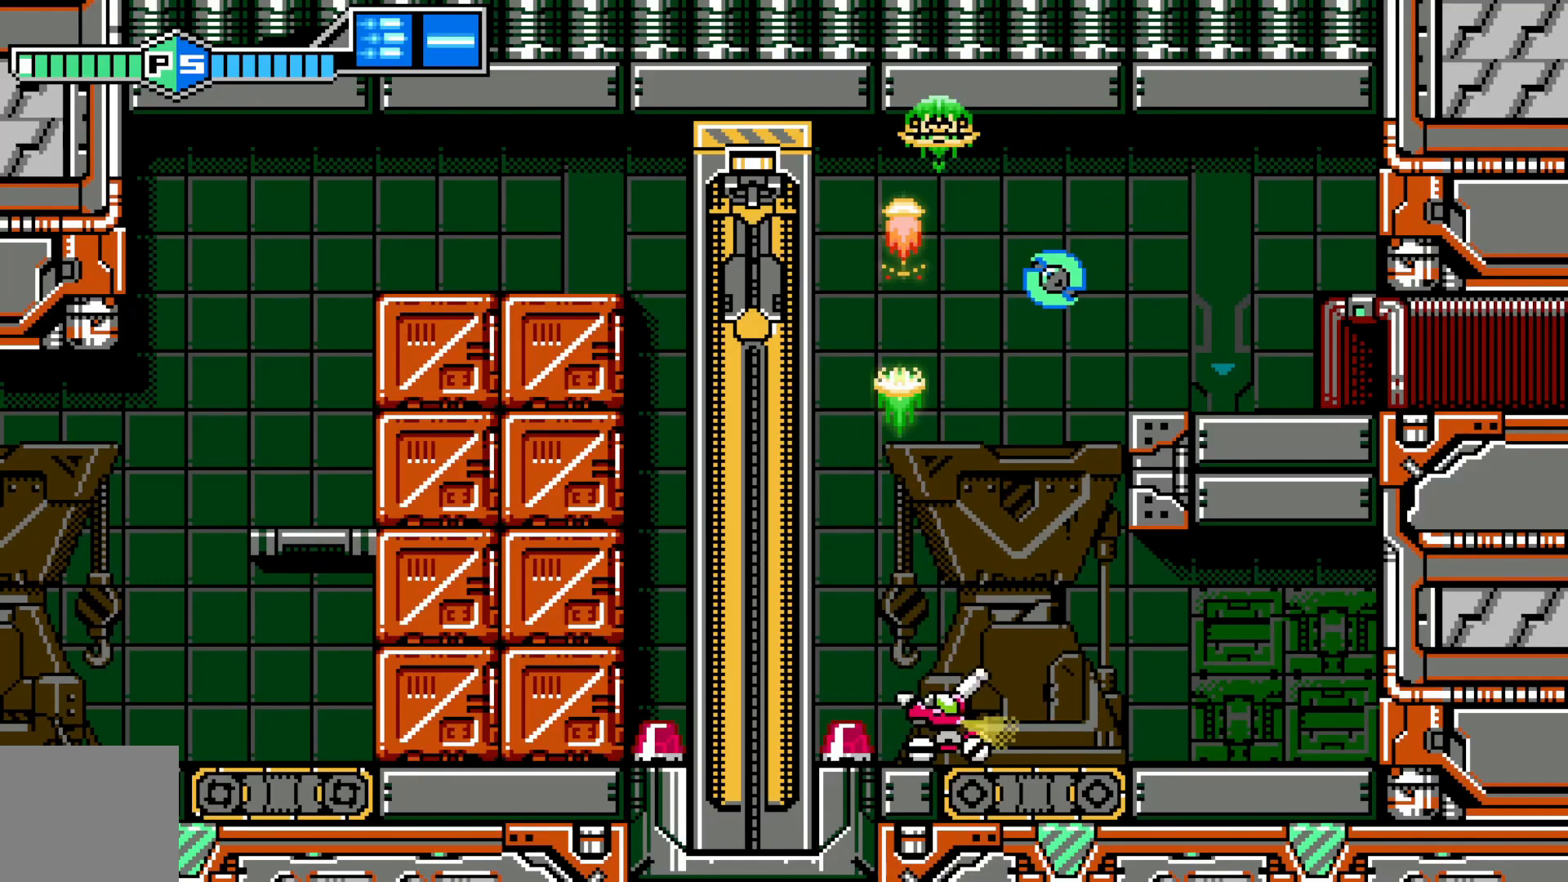
{"buttons": [], "left_stick": "up", "events": [[117, "left_stick", "up"], [217, "X", "down"], [350, "X", "up"]]}
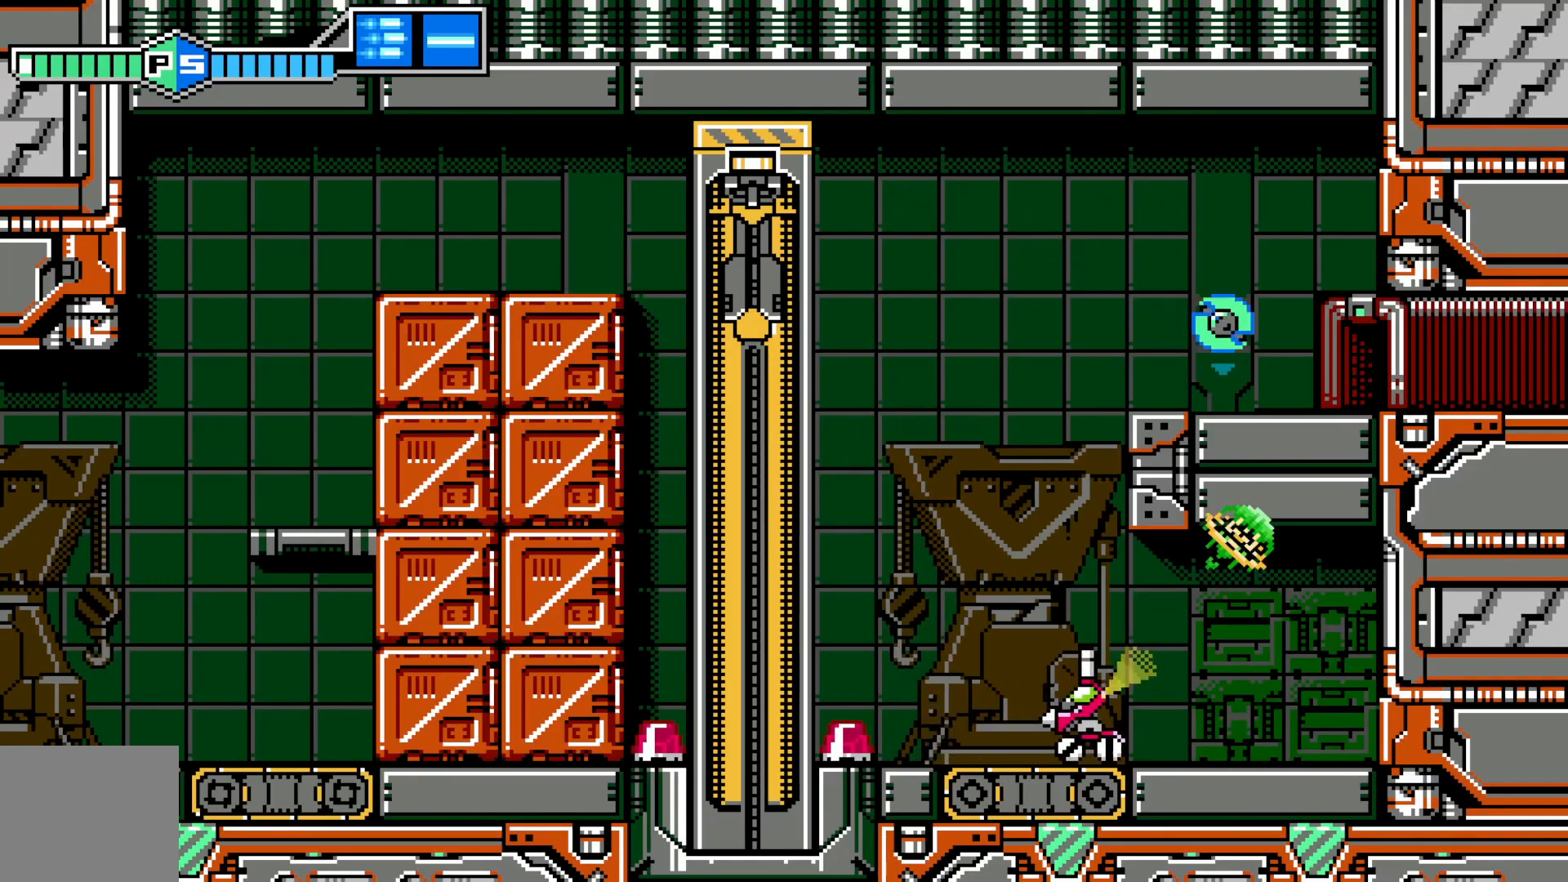
{"buttons": ["X"], "left_stick": "up", "events": [[100, "left_stick", "up-left"], [350, "left_stick", "up"], [500, "X", "down"]]}
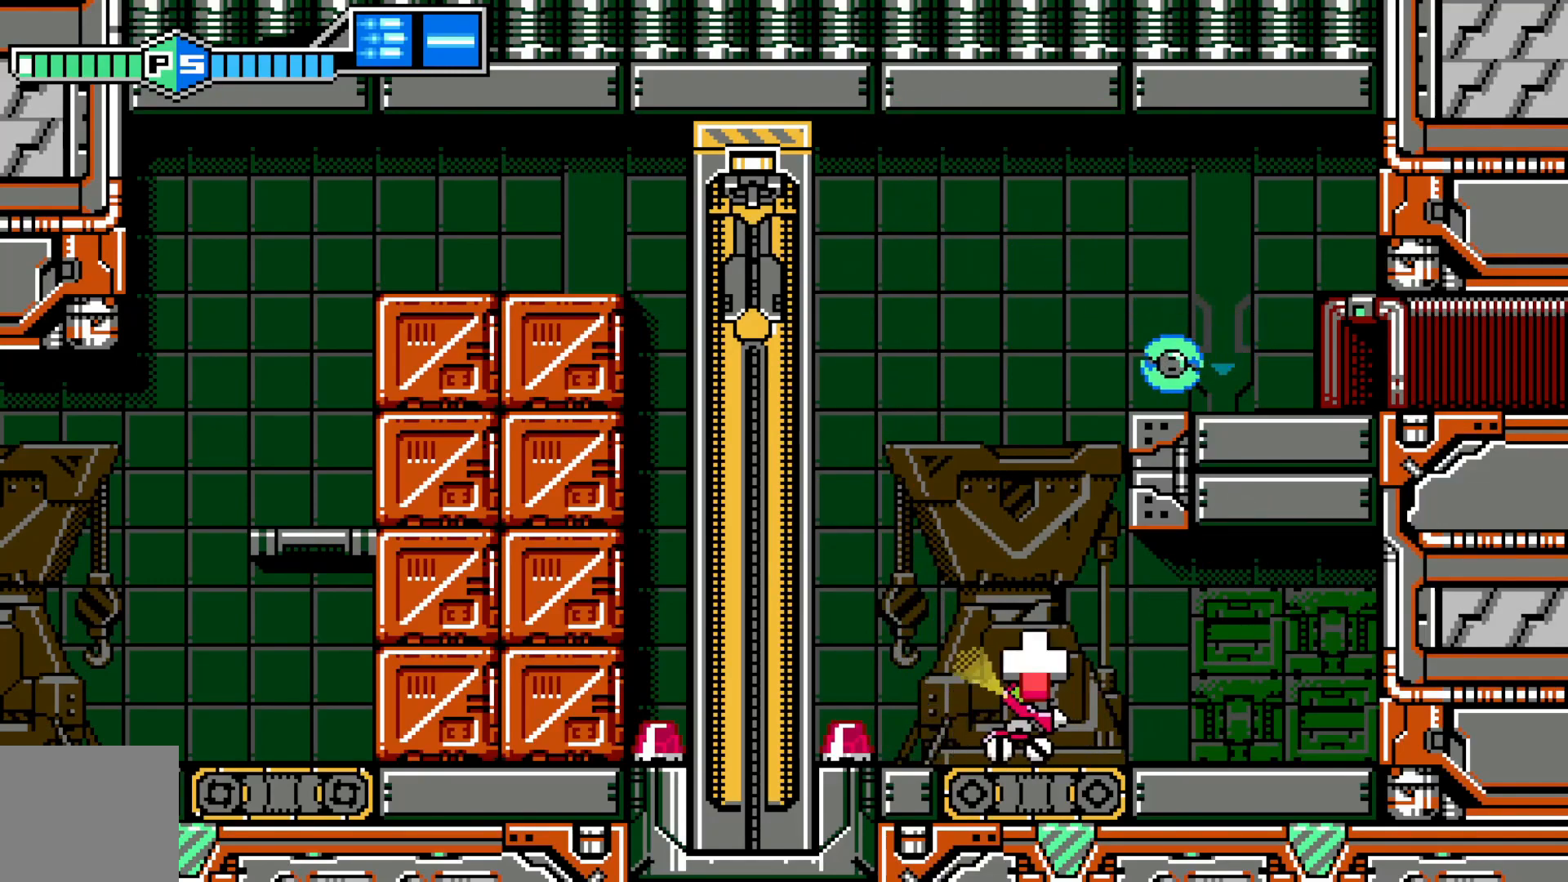
{"buttons": [], "left_stick": "up", "events": [[67, "X", "up"], [167, "X", "down"], [267, "X", "up"], [350, "X", "down"], [417, "X", "up"]]}
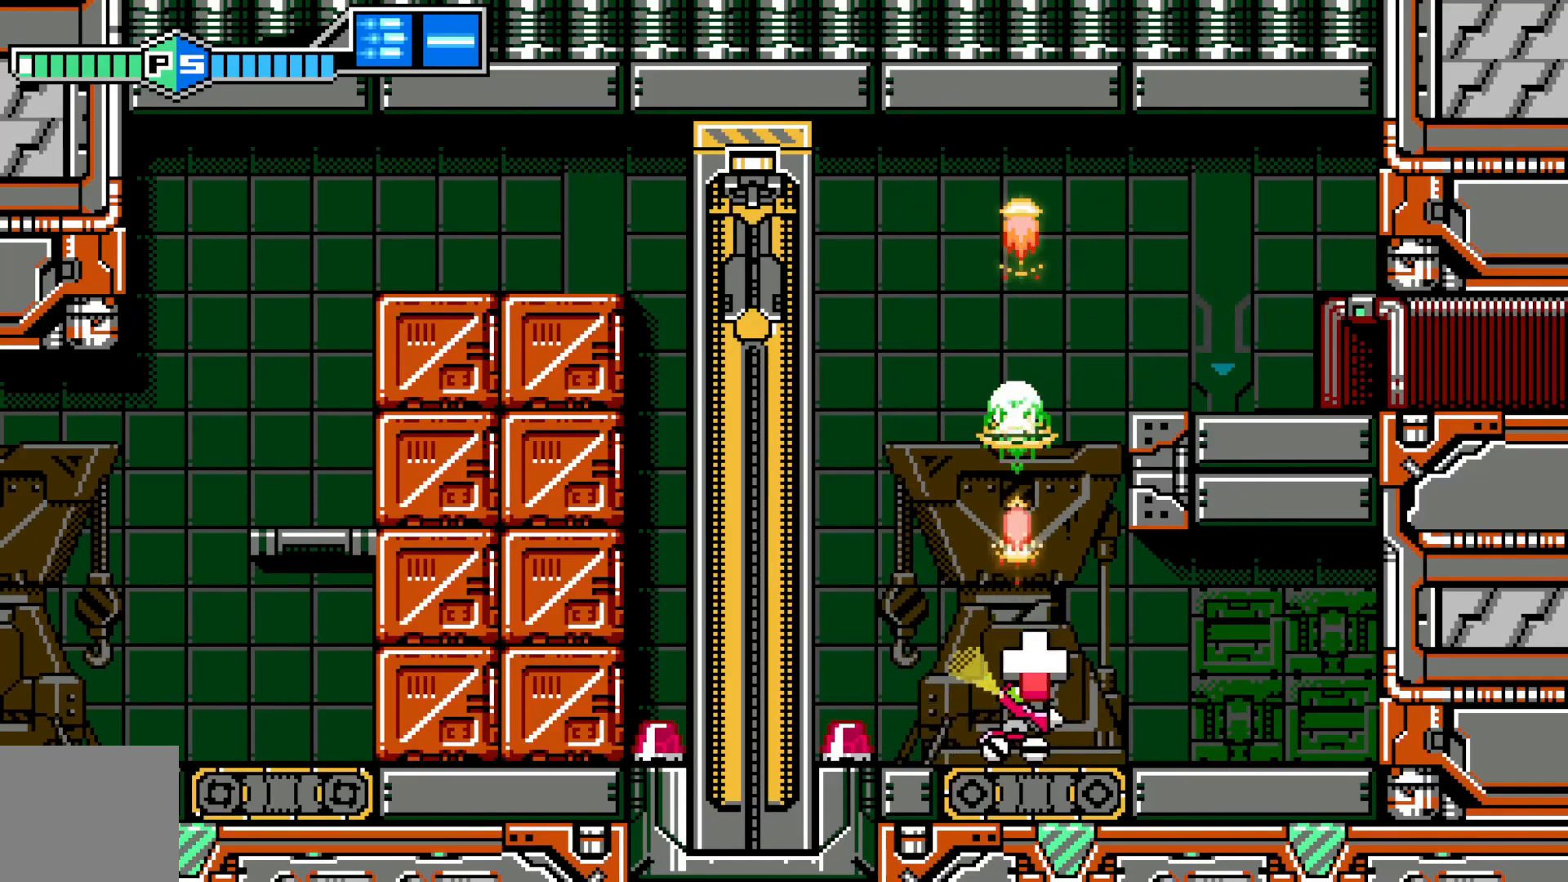
{"buttons": [], "left_stick": "down", "events": [[150, "left_stick", "center"], [217, "left_stick", "down"]]}
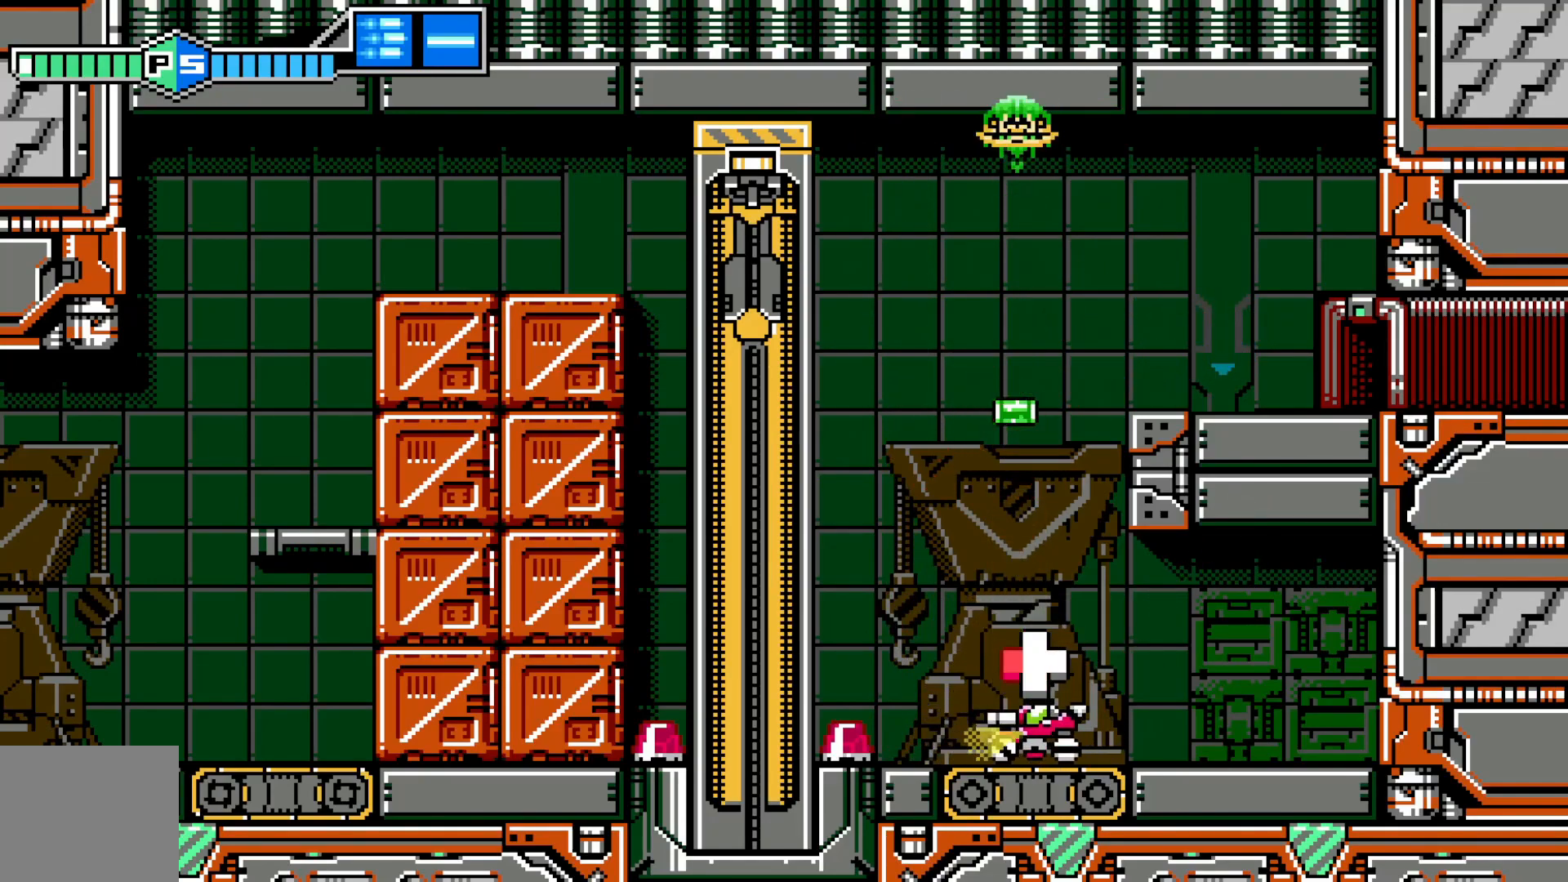
{"buttons": [], "left_stick": "left", "events": [[267, "left_stick", "left"]]}
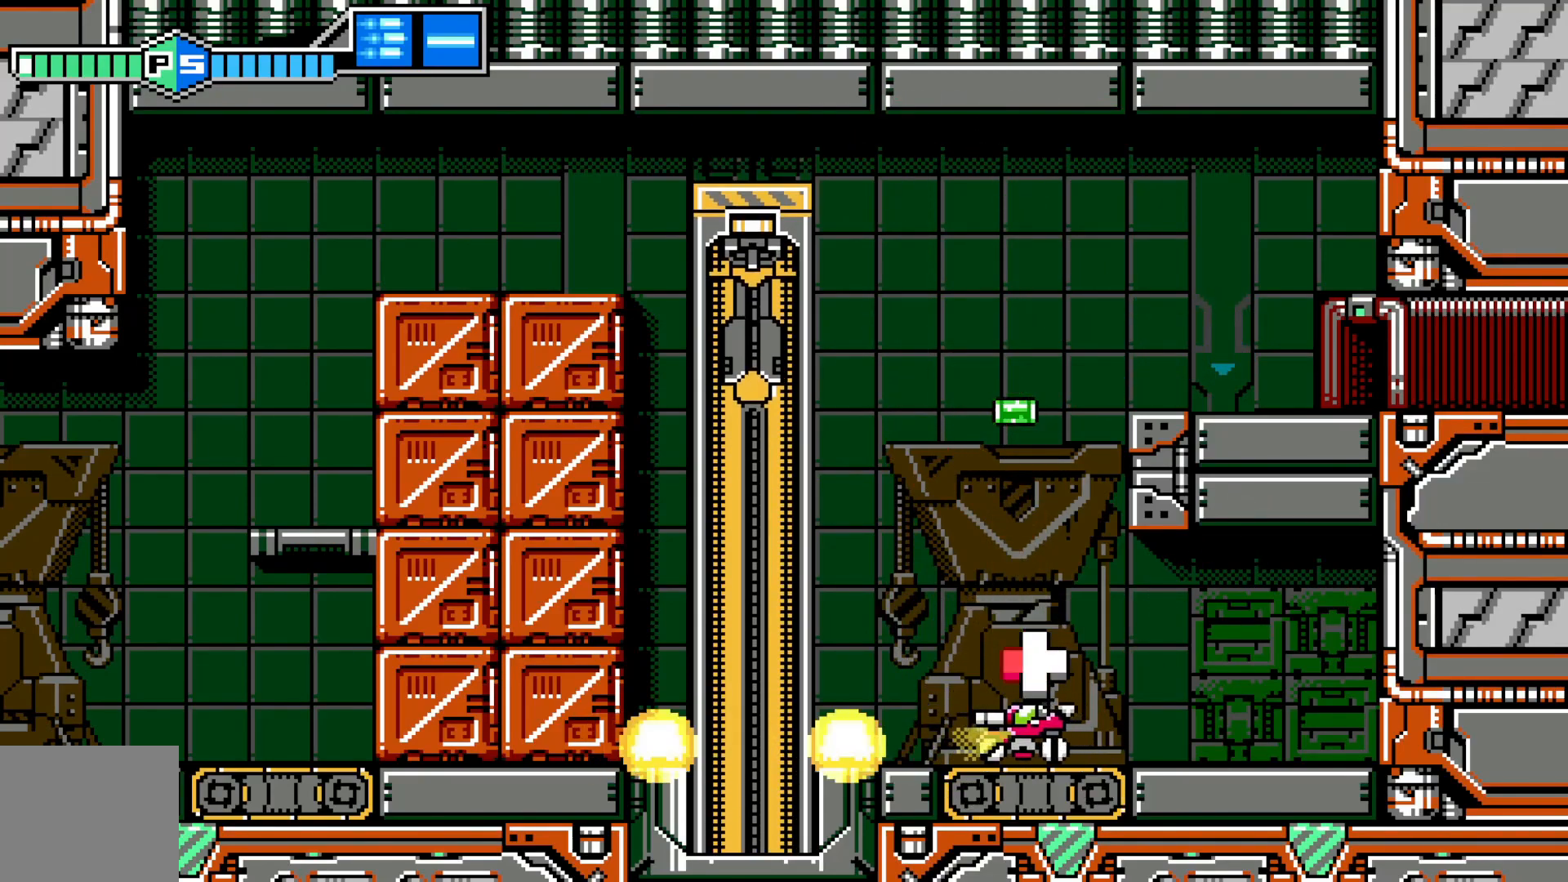
{"buttons": [], "left_stick": "left", "events": []}
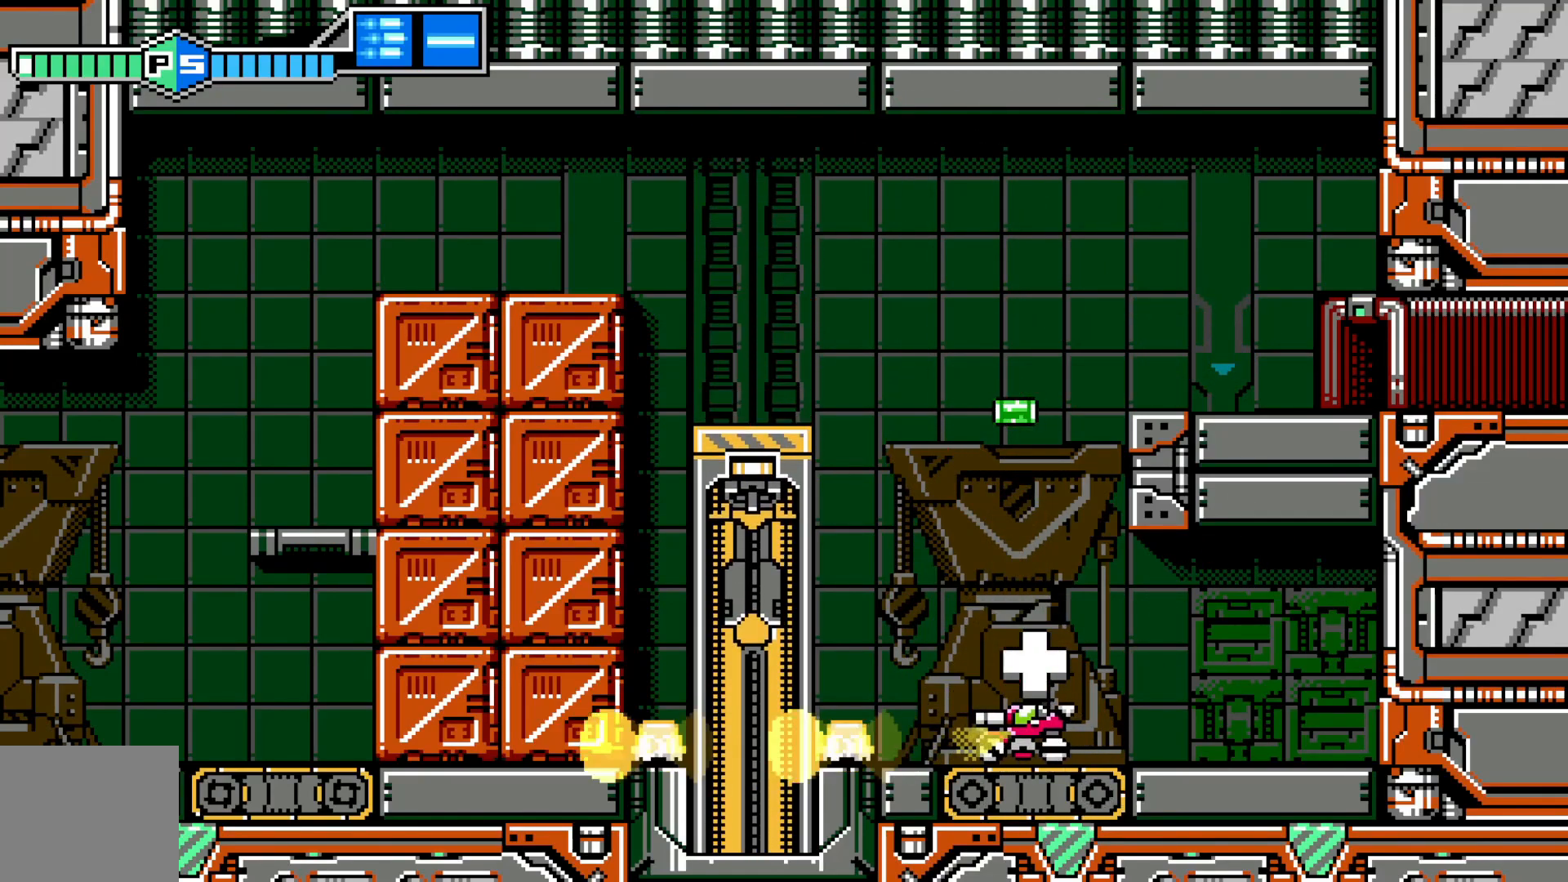
{"buttons": [], "left_stick": "left", "events": []}
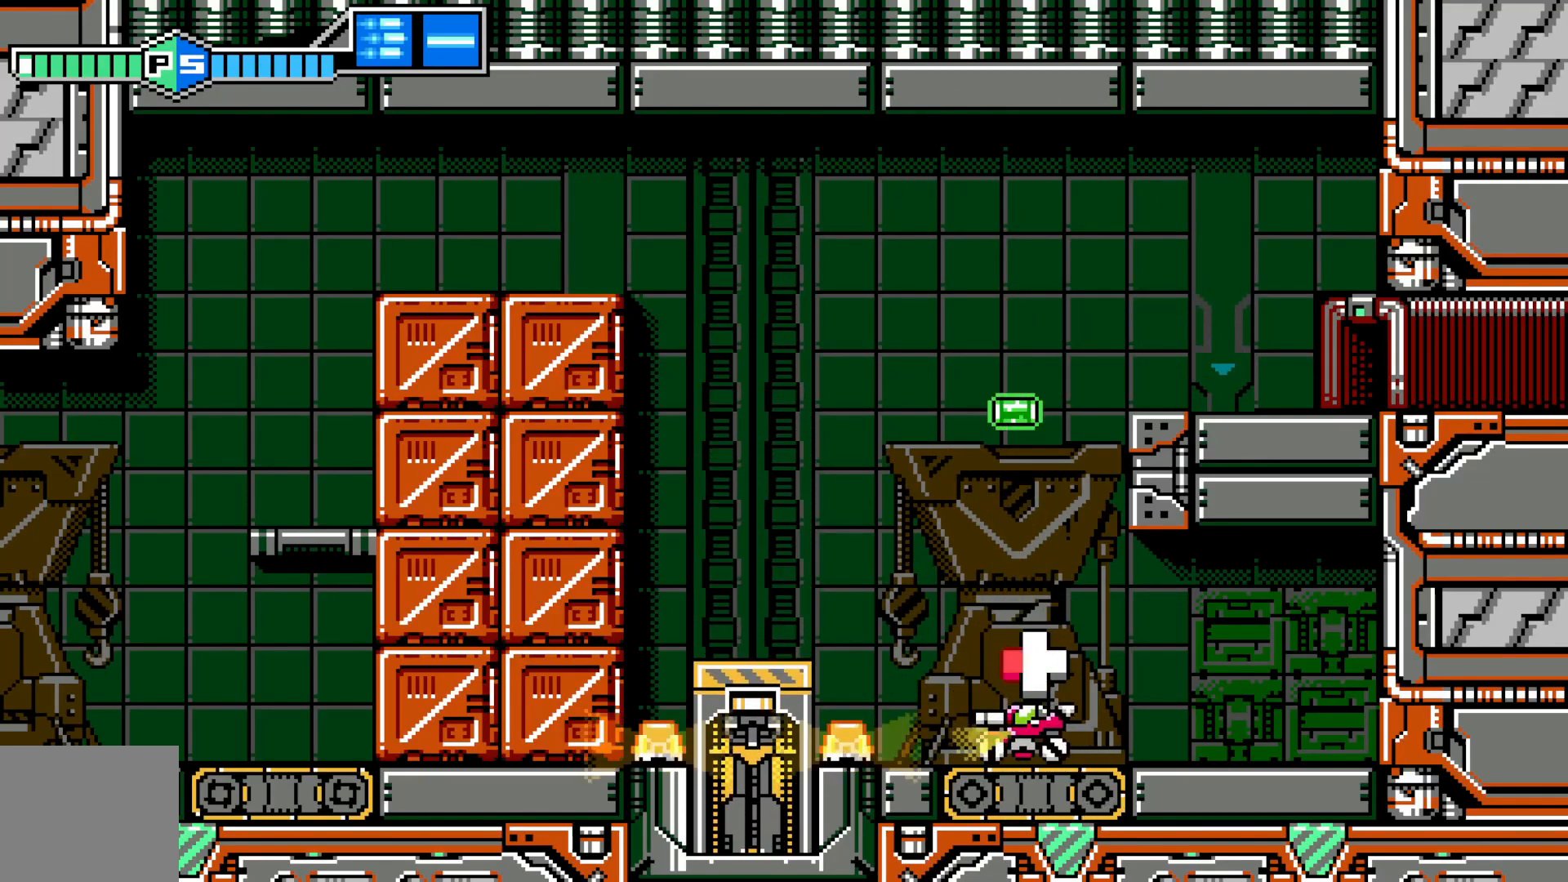
{"buttons": ["A"], "left_stick": "left", "events": [[500, "A", "down"]]}
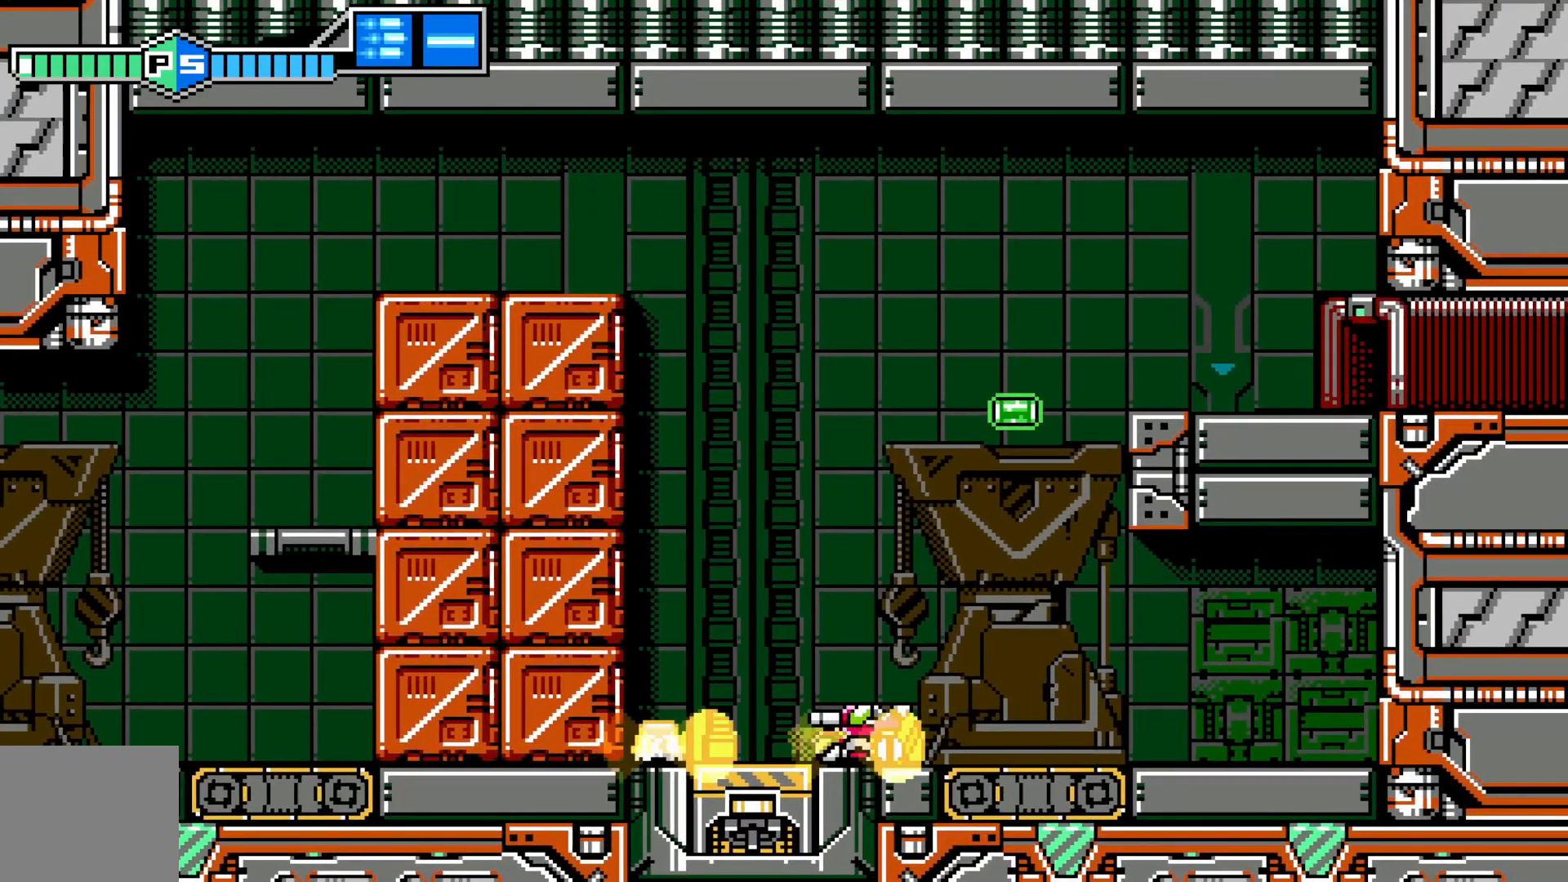
{"buttons": [], "left_stick": "left", "events": [[17, "left_stick", "center"], [317, "left_stick", "left"], [417, "A", "up"]]}
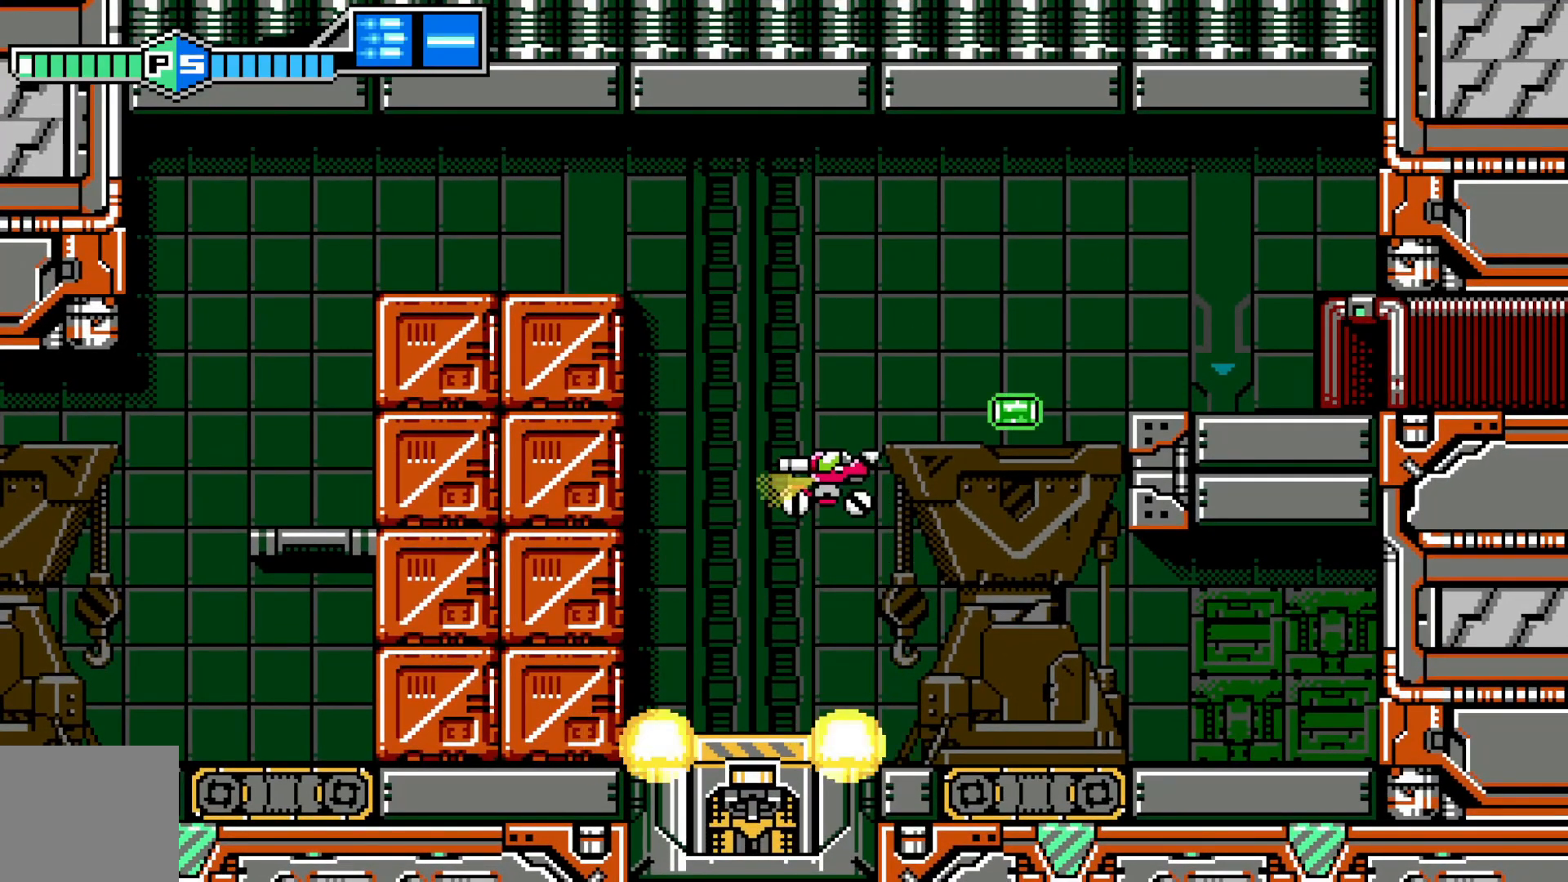
{"buttons": [], "left_stick": "center", "events": [[17, "left_stick", "center"], [167, "left_stick", "right"], [450, "left_stick", "center"]]}
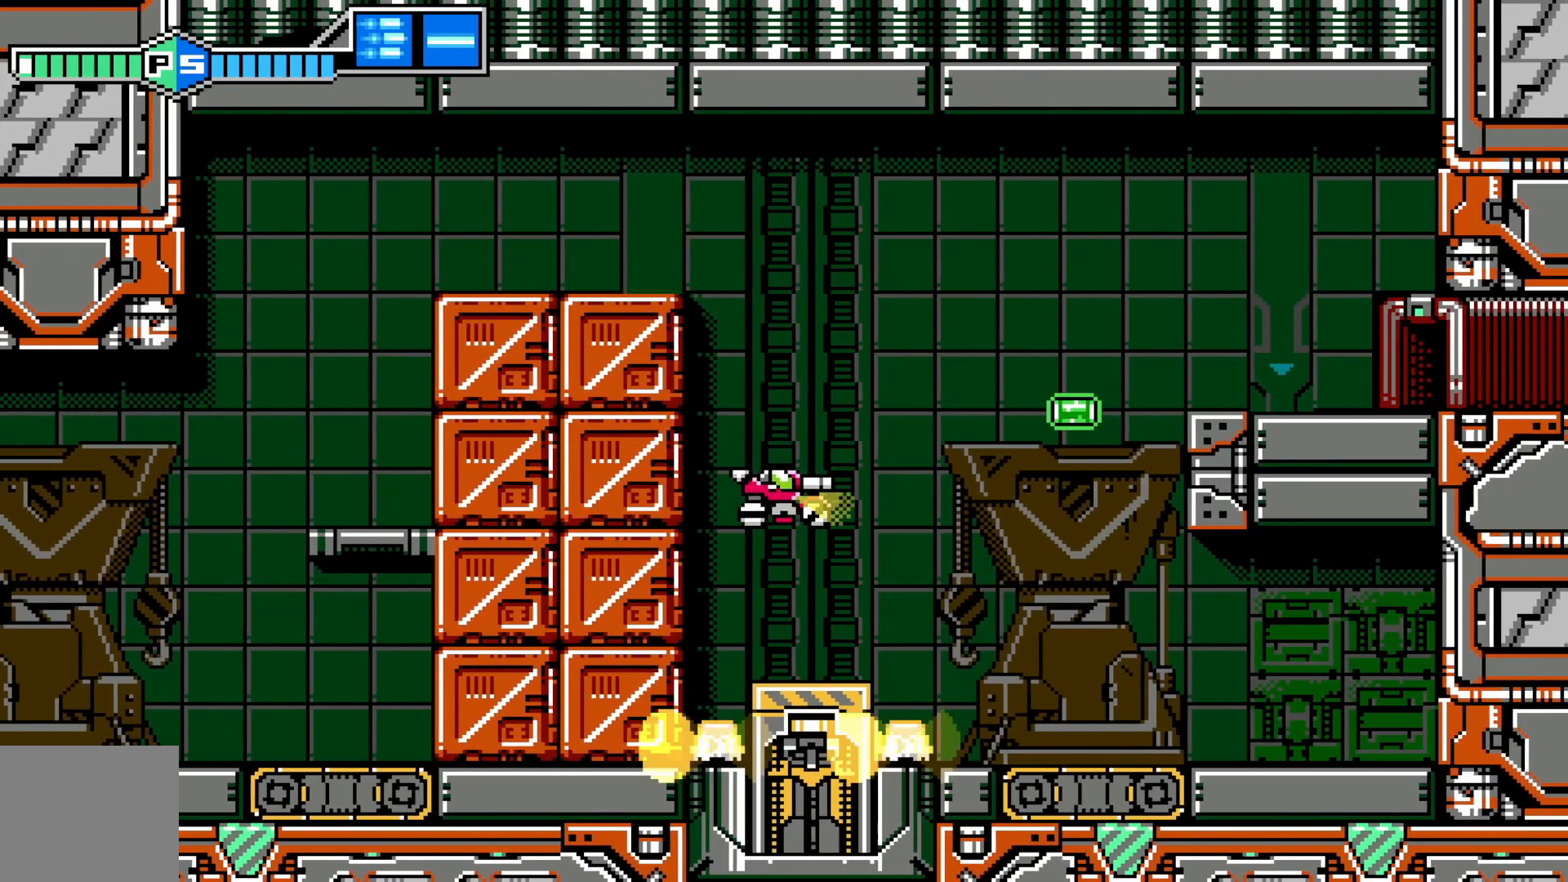
{"buttons": [], "left_stick": "center", "events": []}
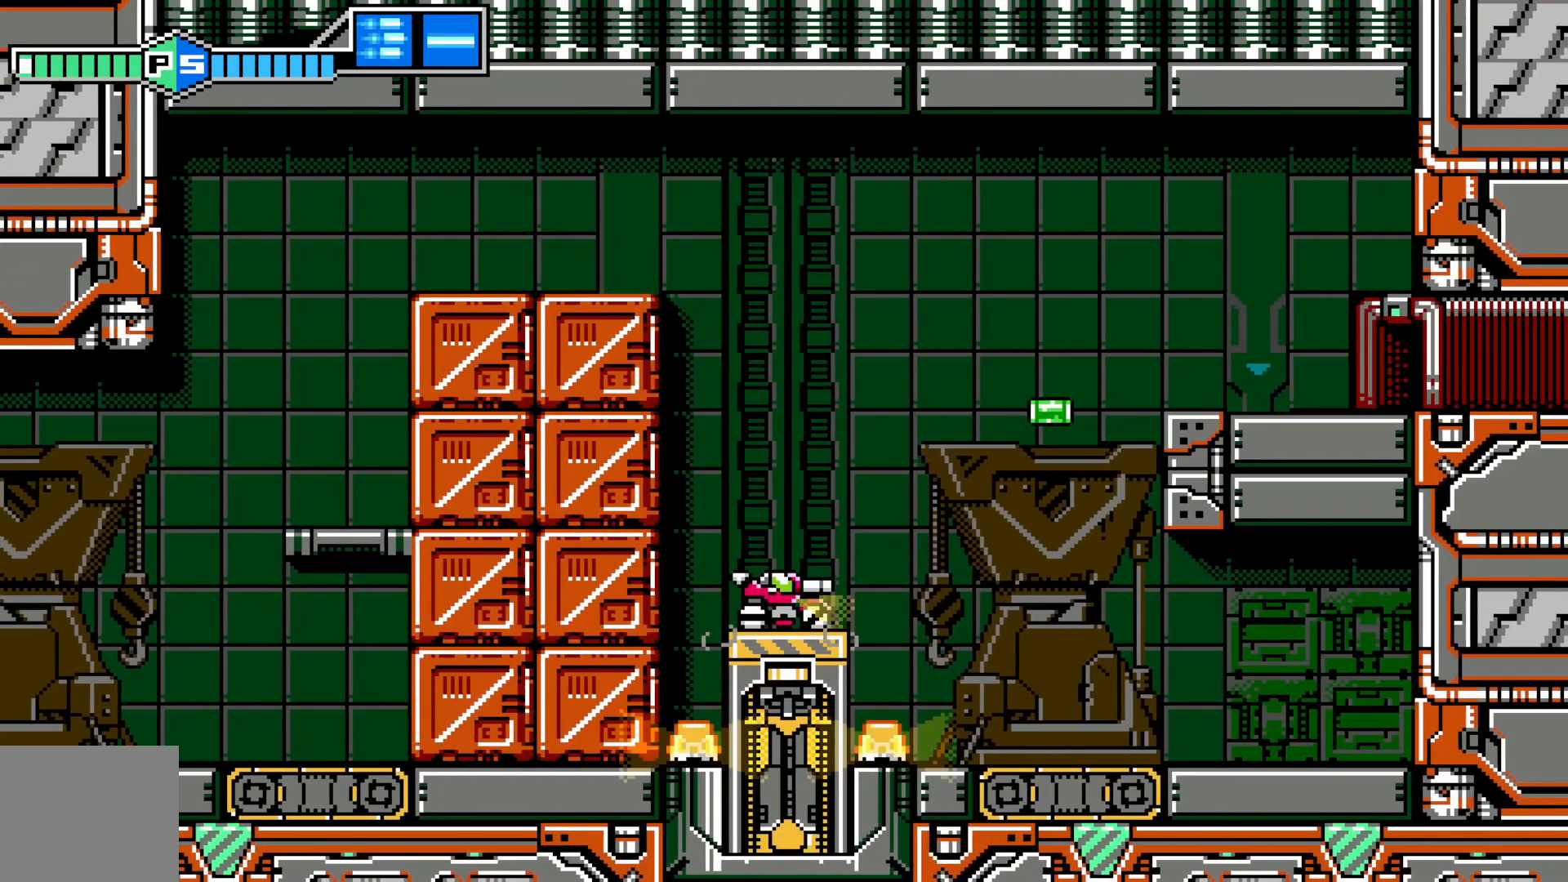
{"buttons": [], "left_stick": "center", "events": []}
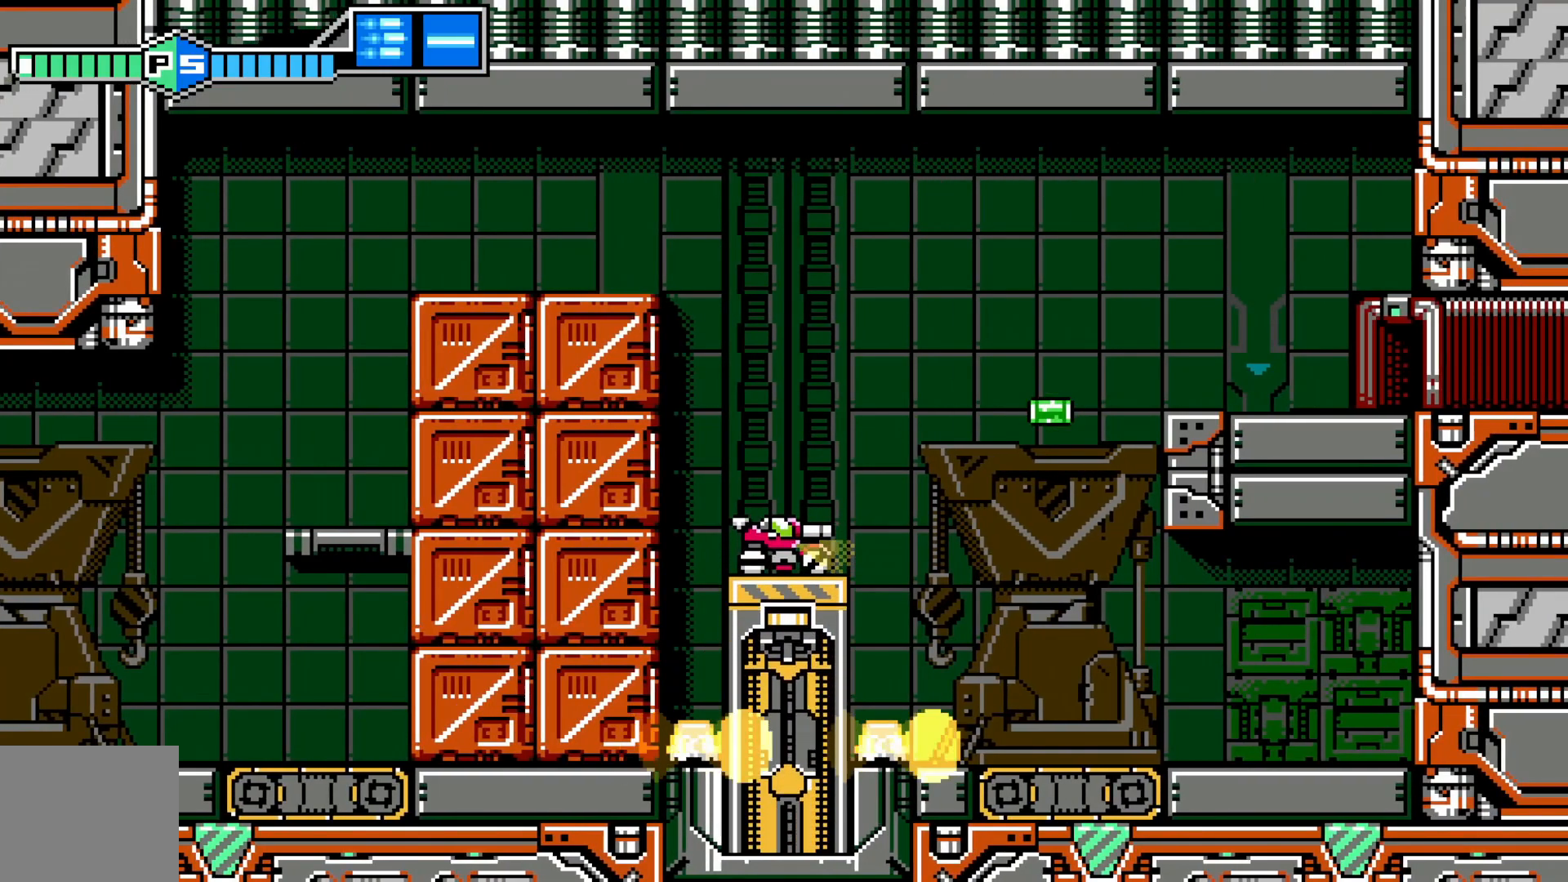
{"buttons": ["A"], "left_stick": "right", "events": [[117, "left_stick", "right"], [350, "A", "down"]]}
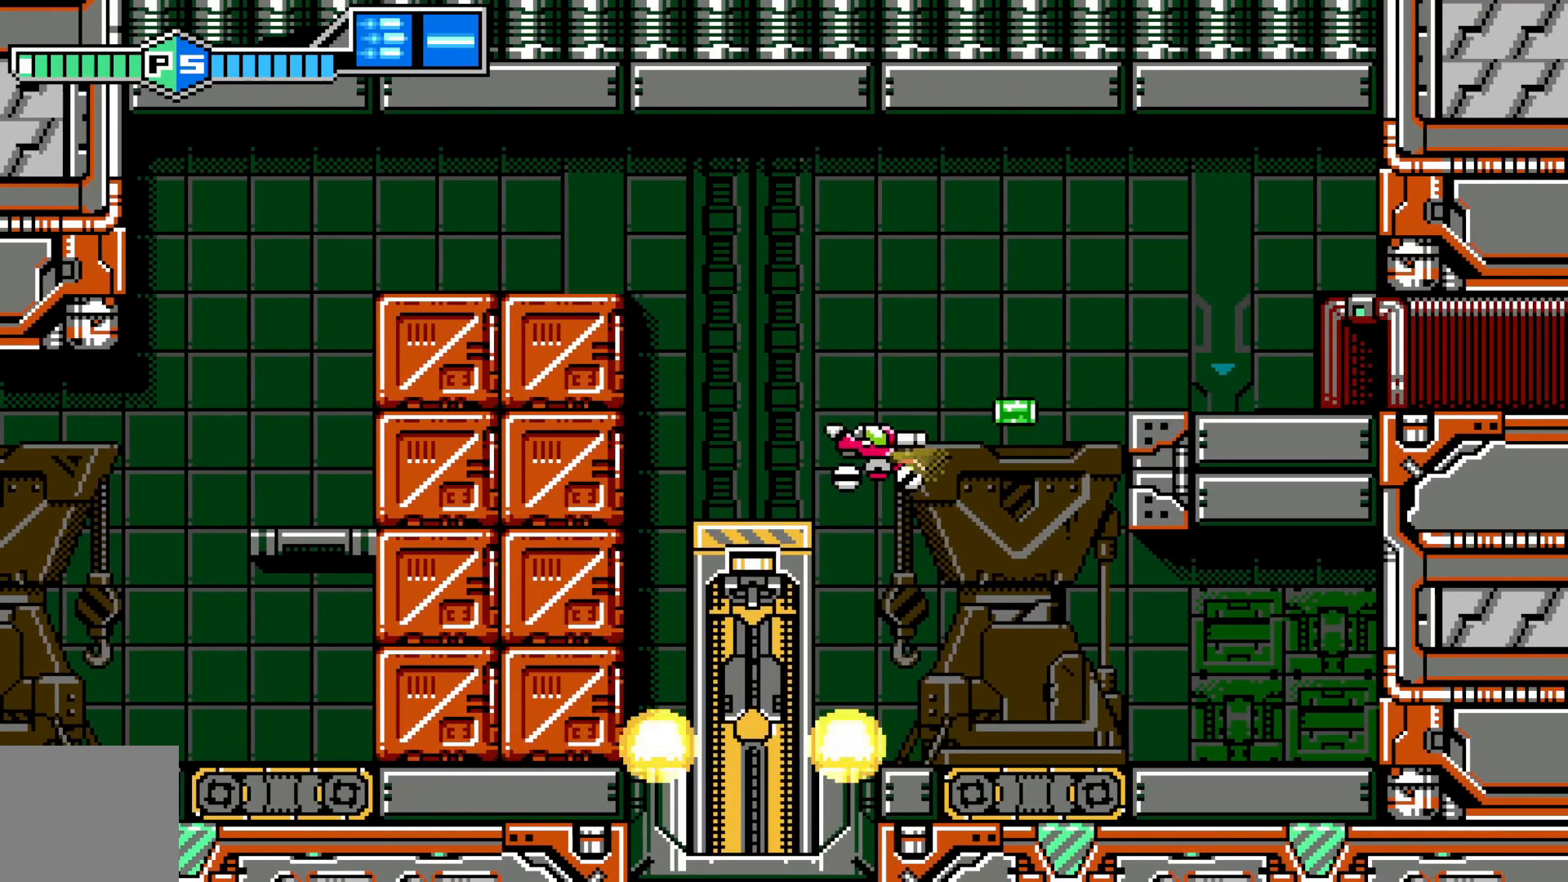
{"buttons": [], "left_stick": "left", "events": [[467, "A", "up"], [500, "left_stick", "left"]]}
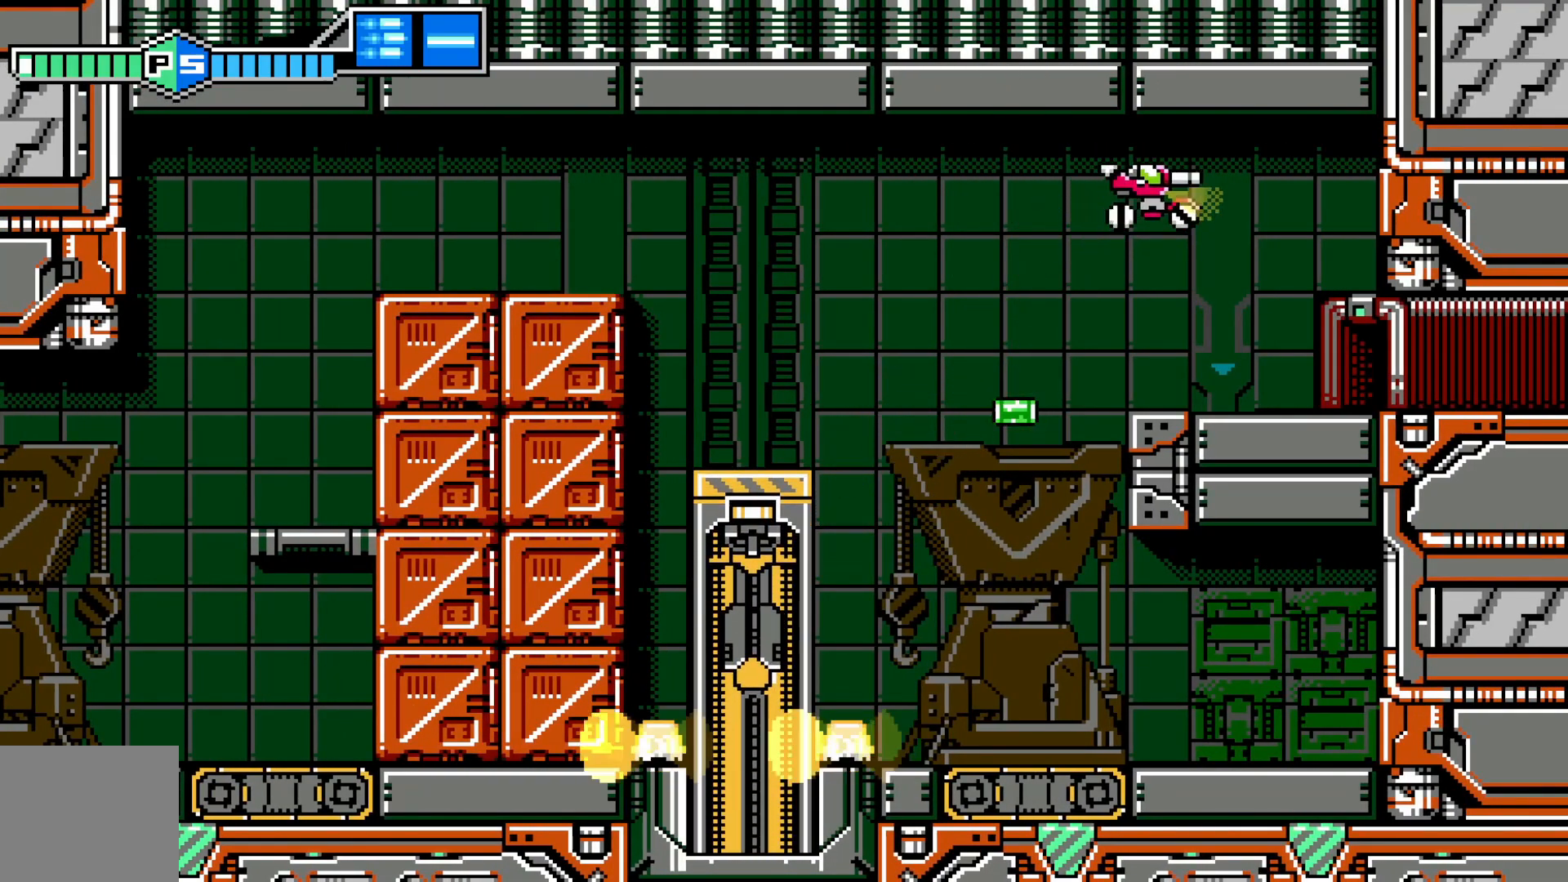
{"buttons": [], "left_stick": "right", "events": [[350, "left_stick", "center"], [400, "left_stick", "right"]]}
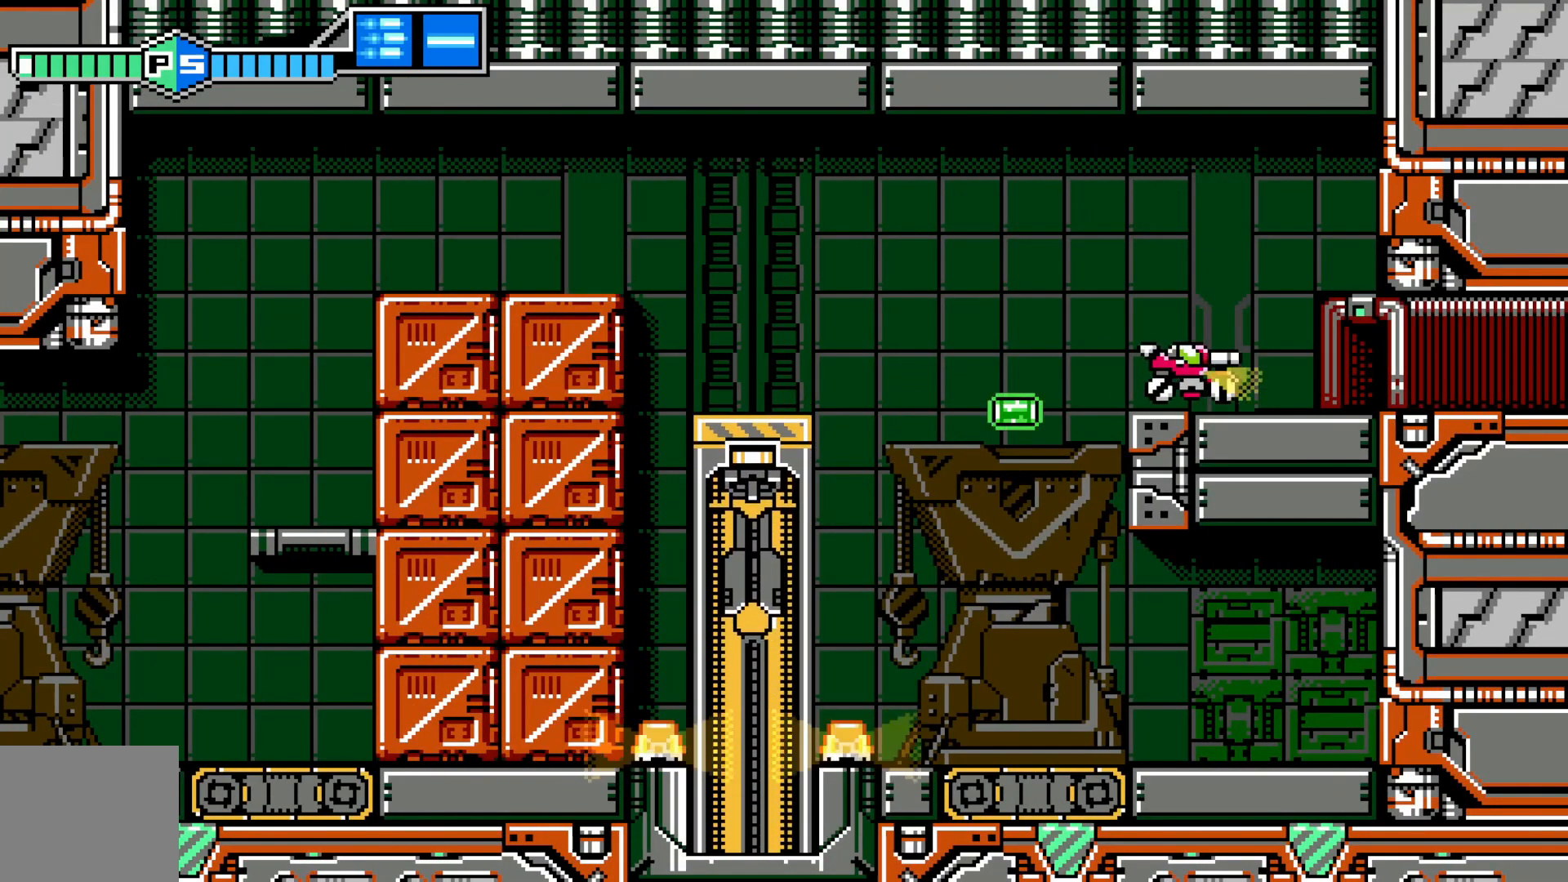
{"buttons": [], "left_stick": "right", "events": []}
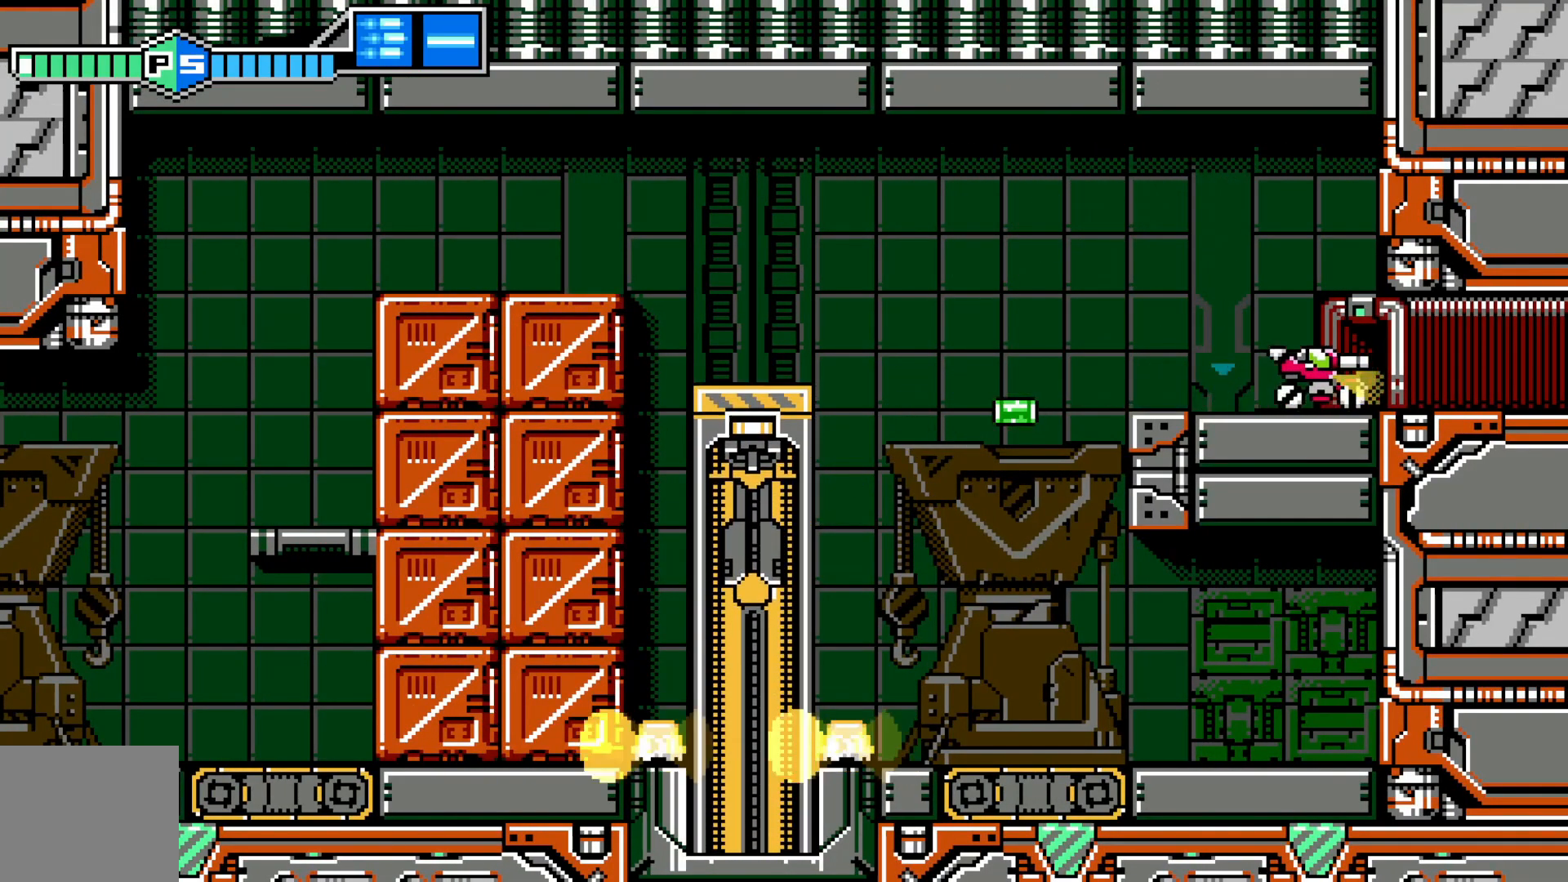
{"buttons": [], "left_stick": "right", "events": []}